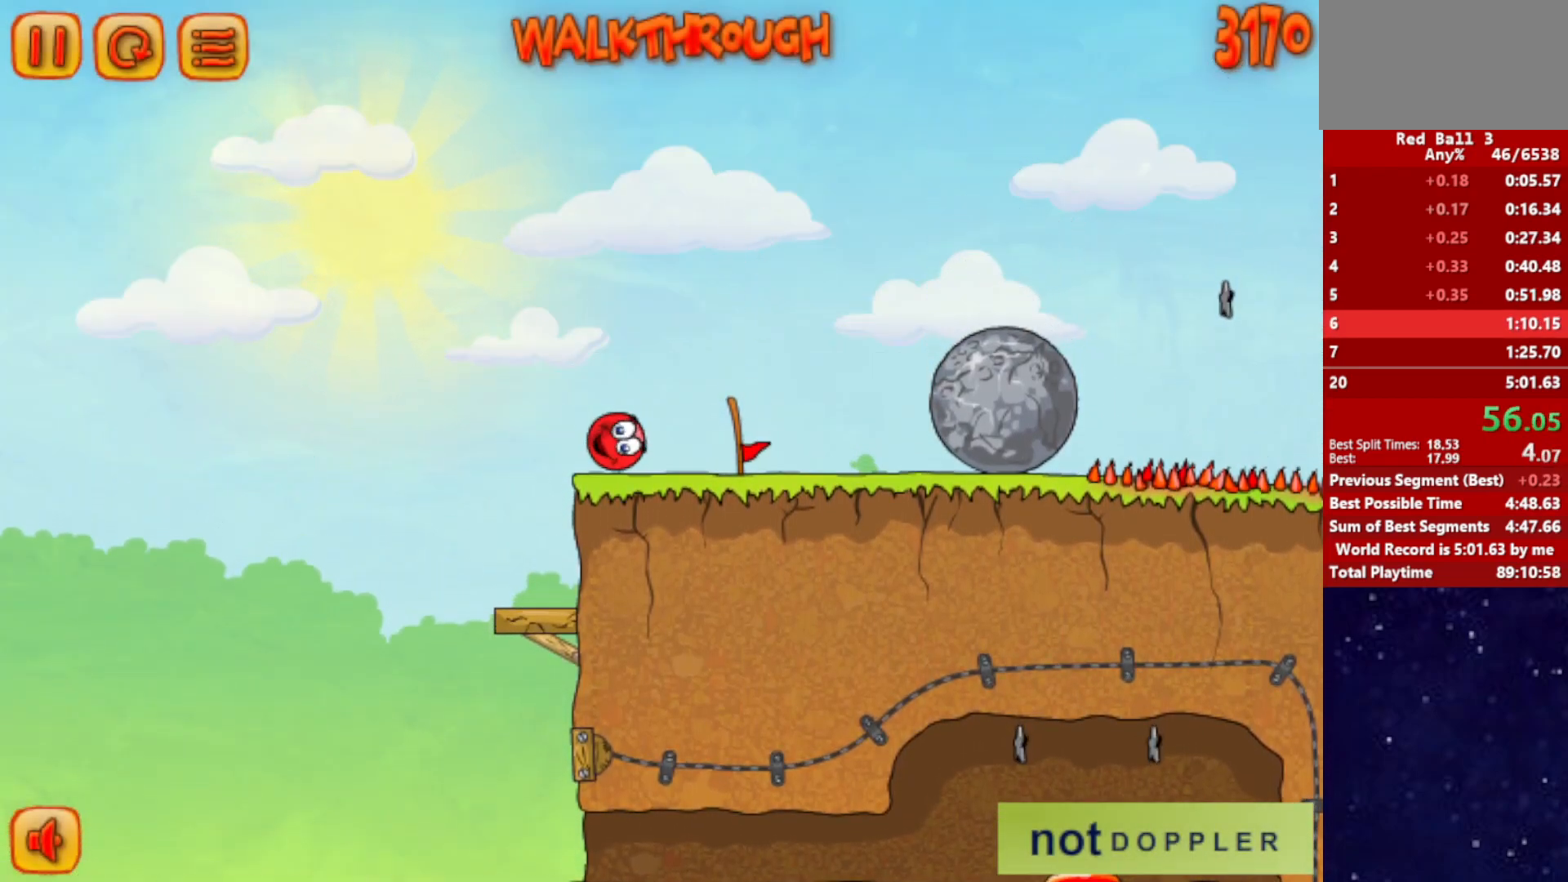
Gameplay with keyboard; each line is a JSON object with the keys held at the frame after it. "events" lists presses ("down") and releases ("up") of "down", "left", "p", "r", "right" and "up" between this image and that frame as [ms after this image, input, new state], when the widget could be followed in between. No other keys are recorded. Mouse input is not recorded.
{"keys": ["right"], "events": []}
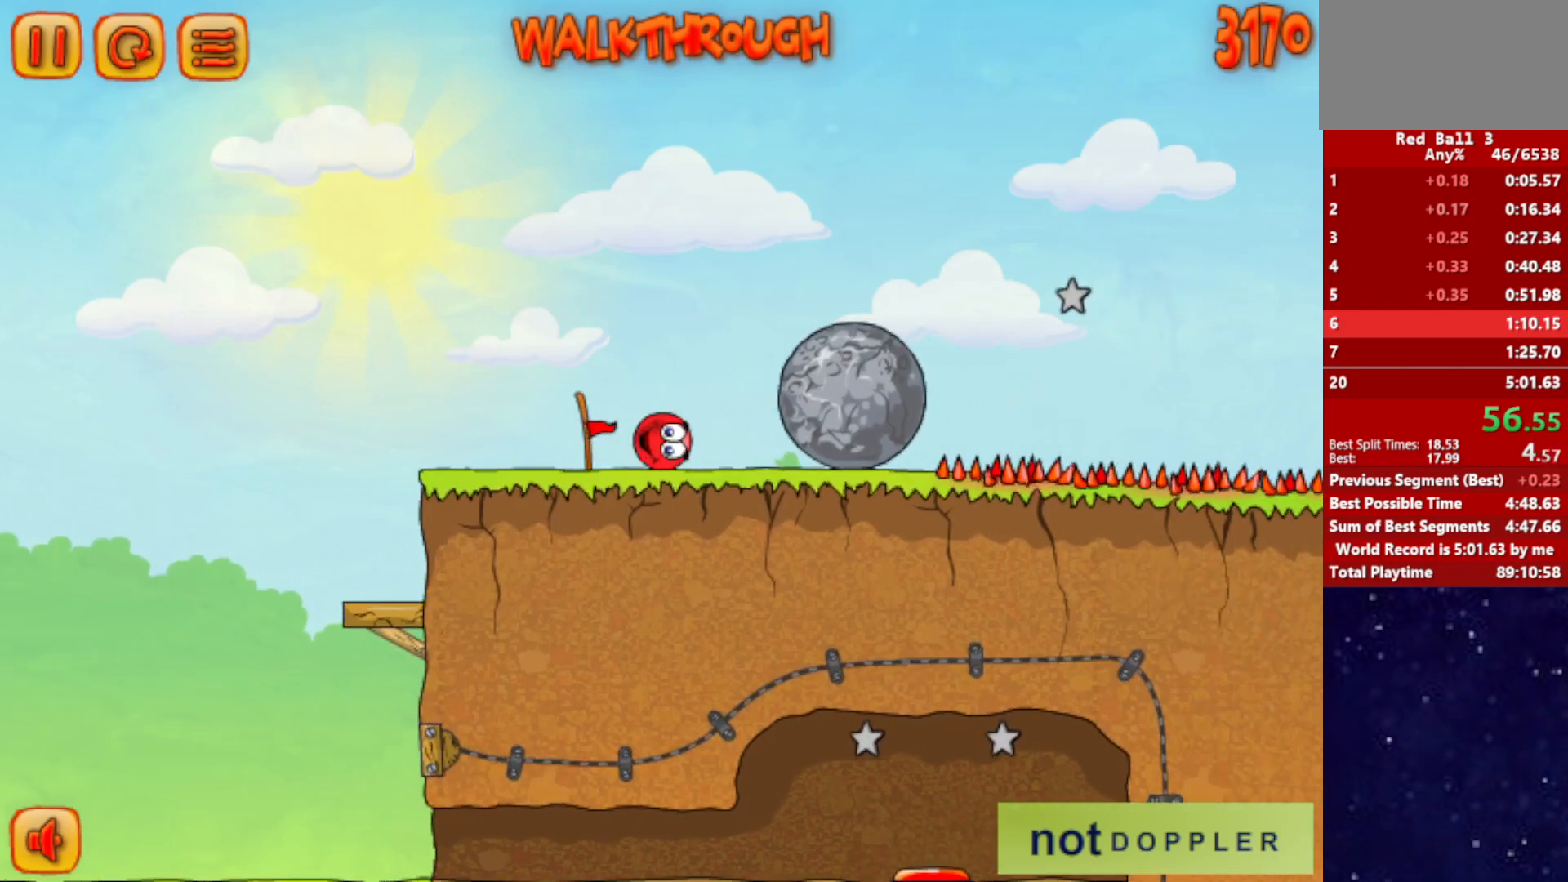
{"keys": ["right"], "events": []}
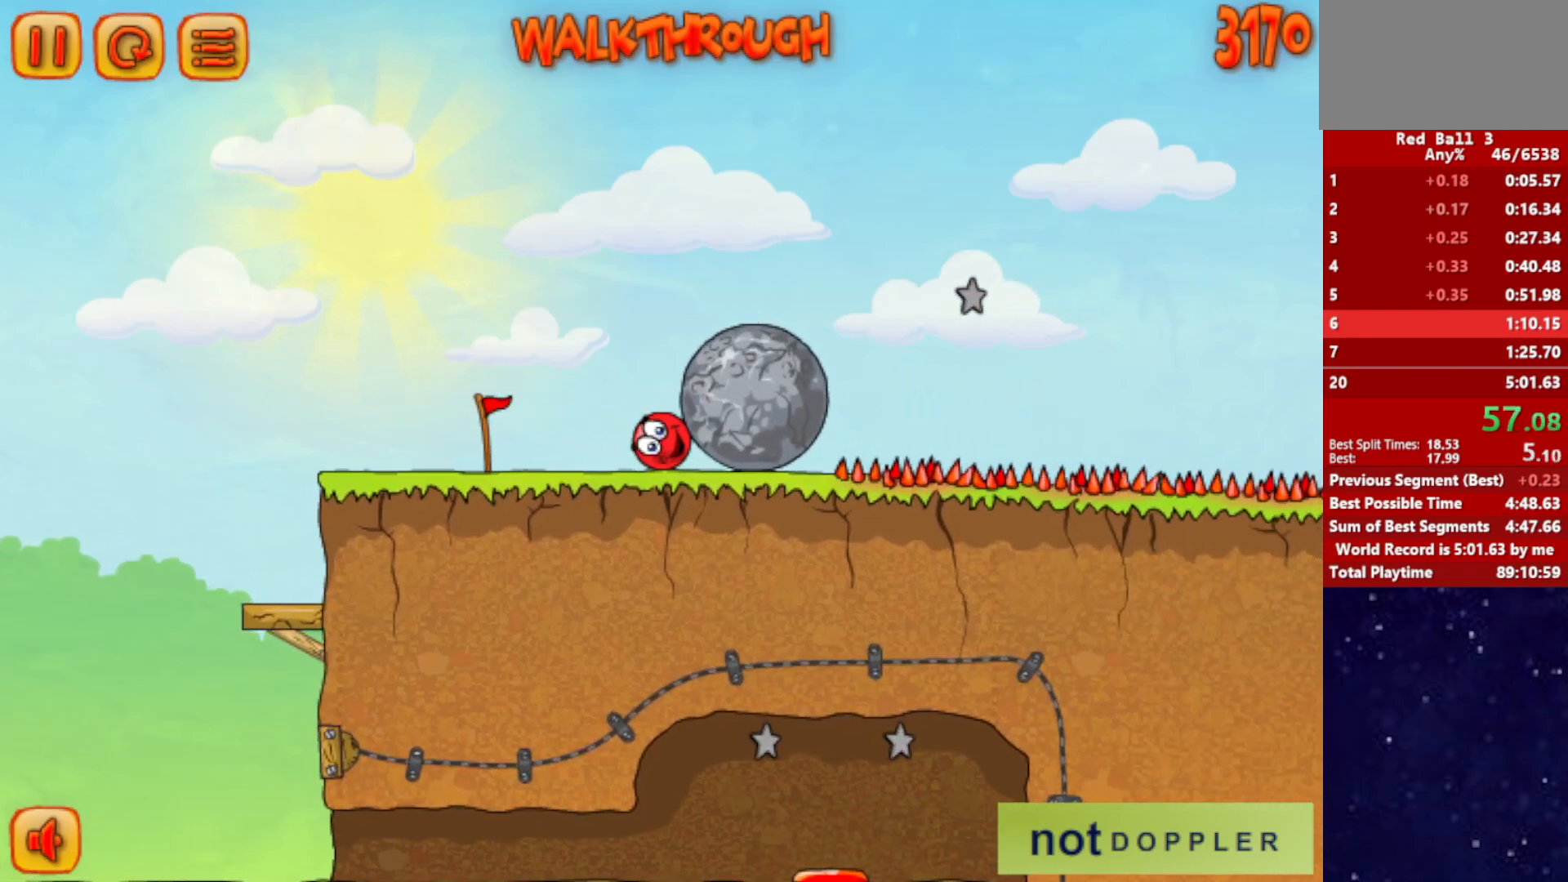
{"keys": ["right"], "events": []}
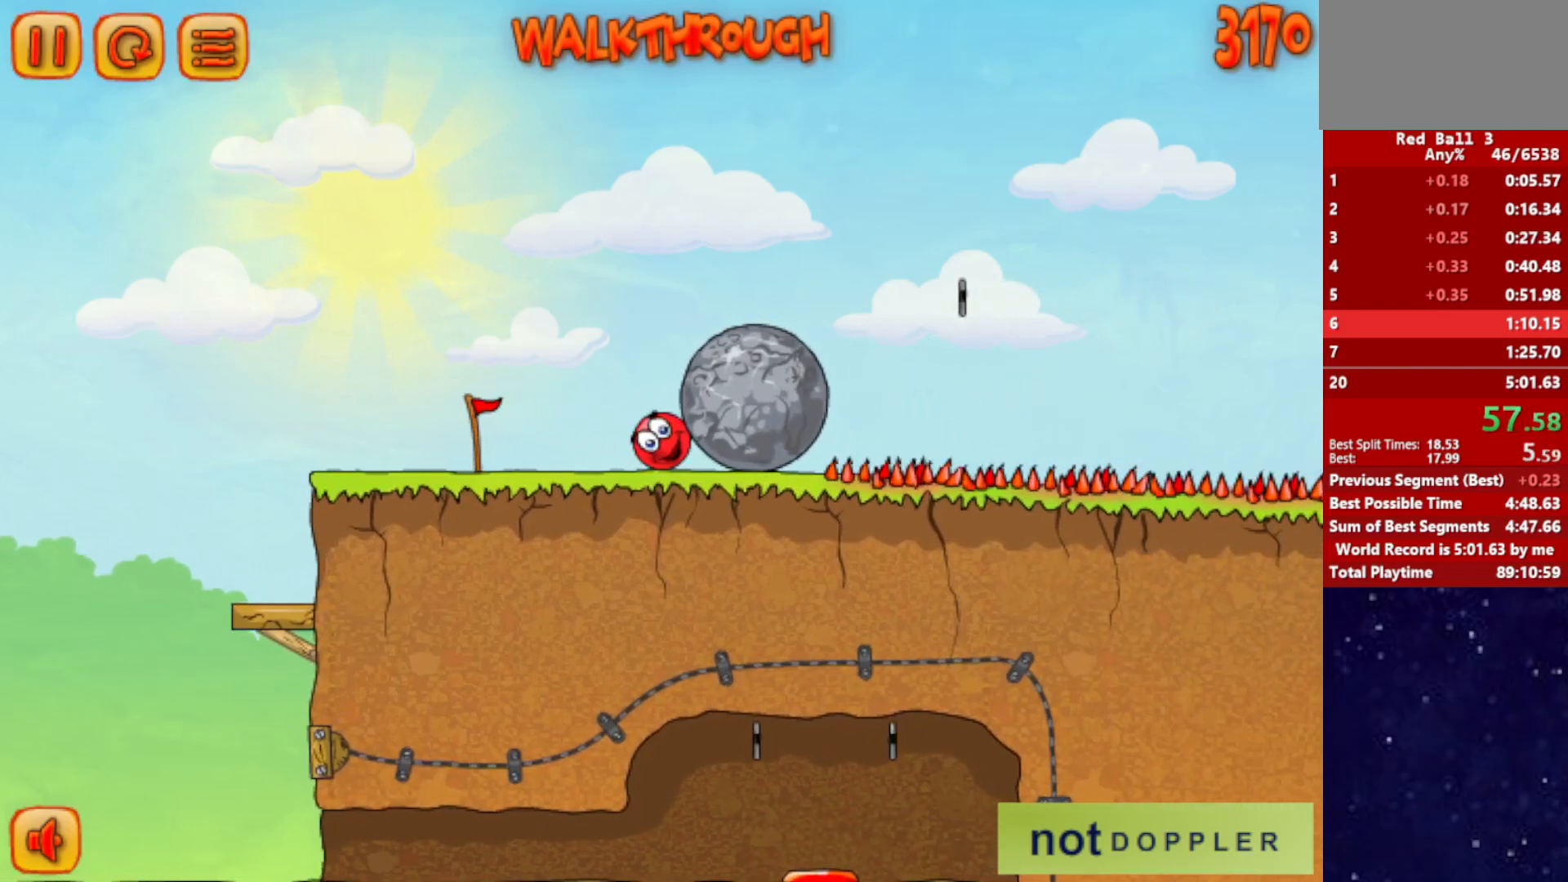
{"keys": ["right"], "events": []}
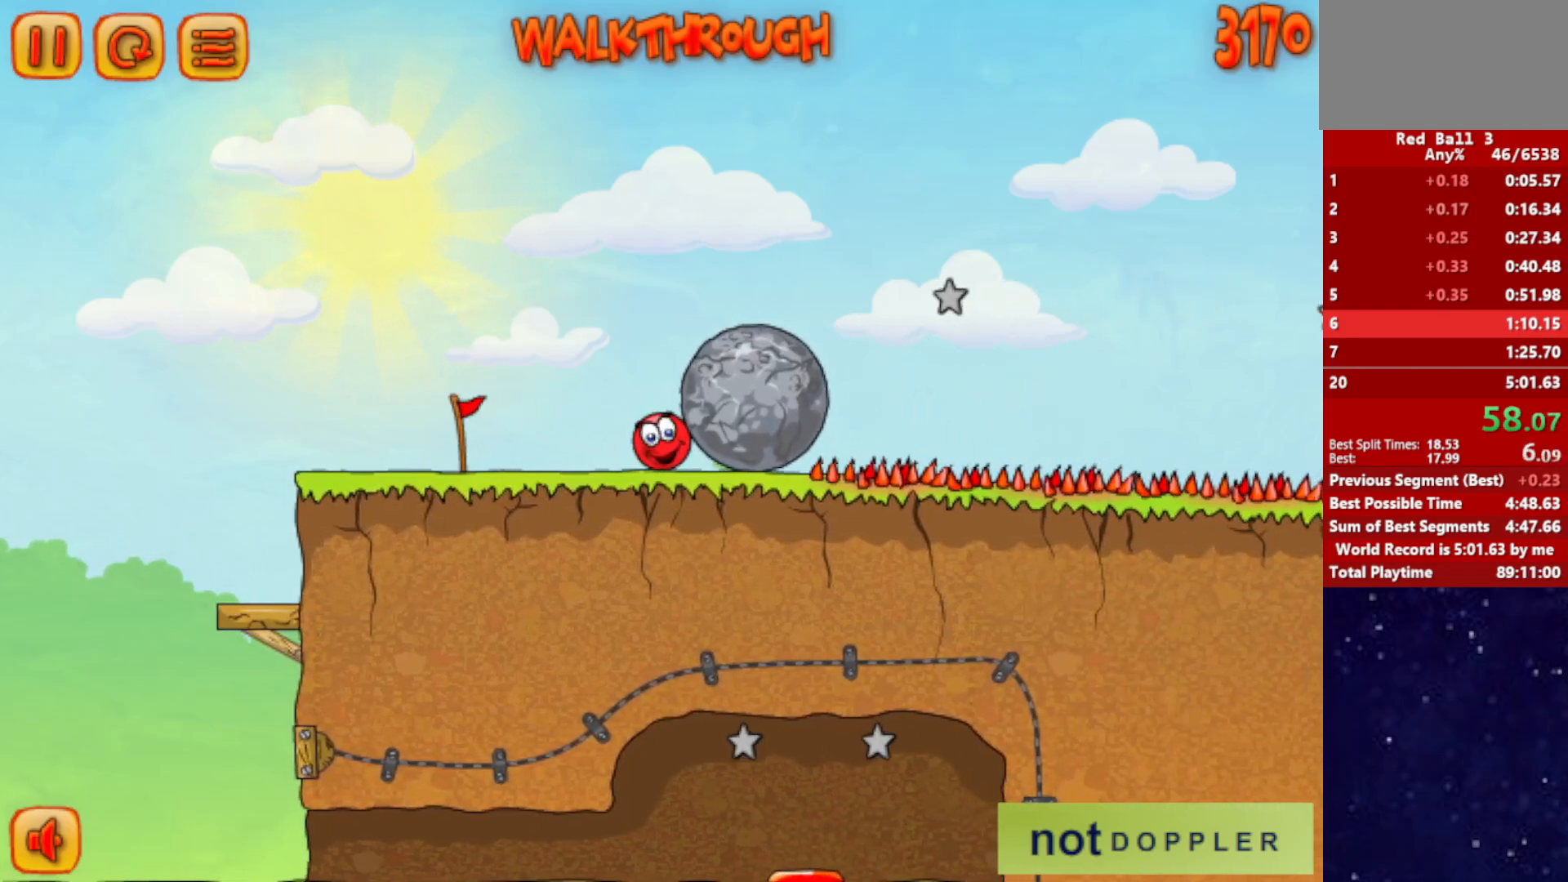
{"keys": ["right"], "events": []}
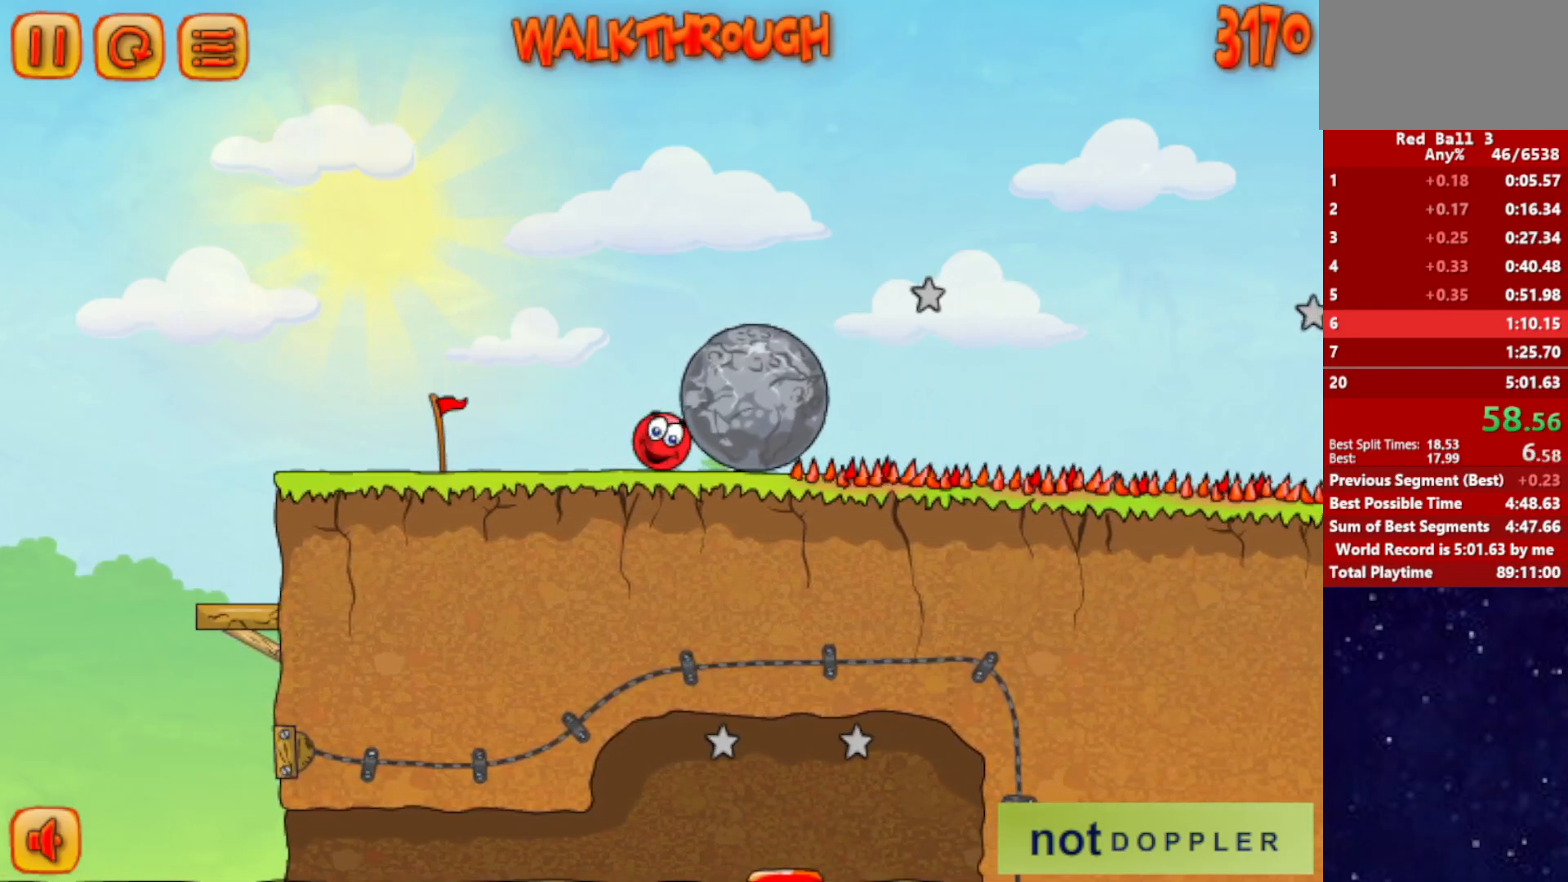
{"keys": ["right"], "events": []}
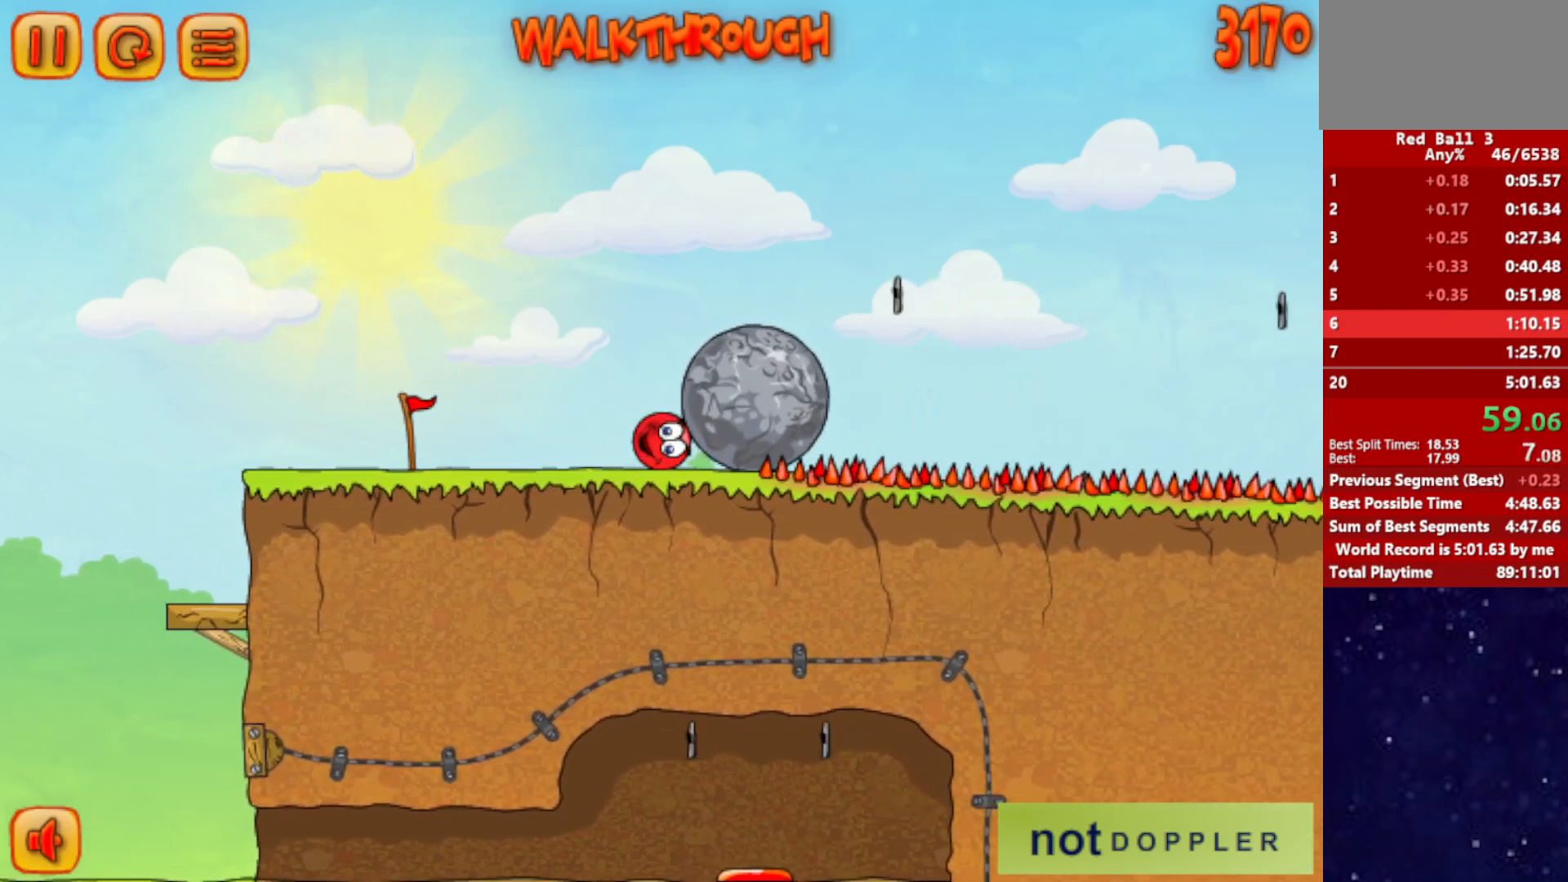
{"keys": ["left"], "events": [[417, "up", "down"], [434, "left", "down"], [450, "right", "up"], [467, "up", "up"]]}
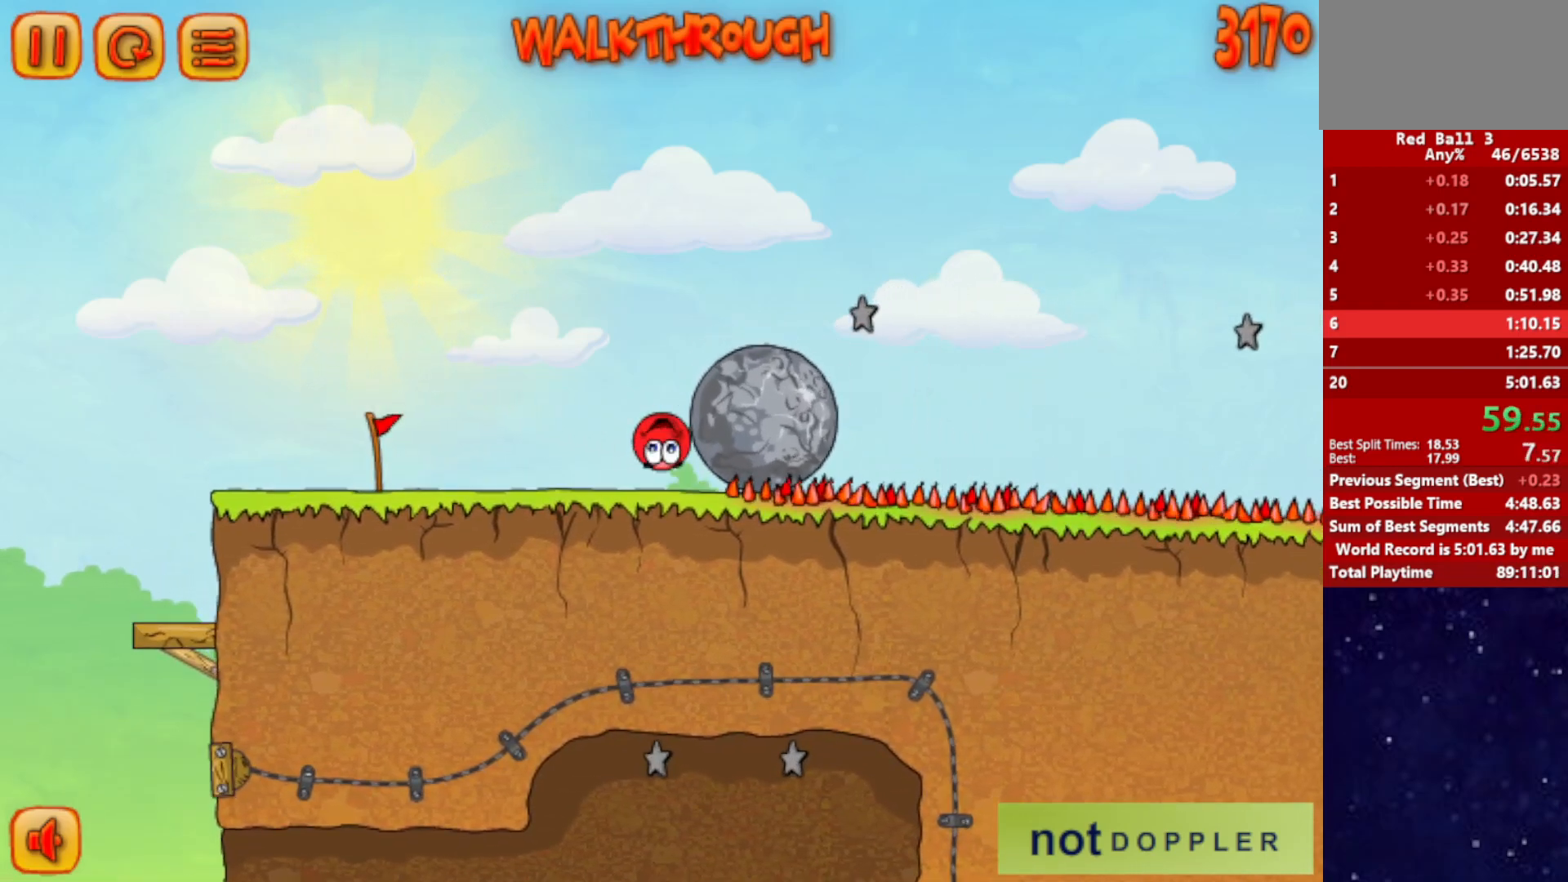
{"keys": ["right"], "events": [[234, "right", "down"], [317, "left", "up"]]}
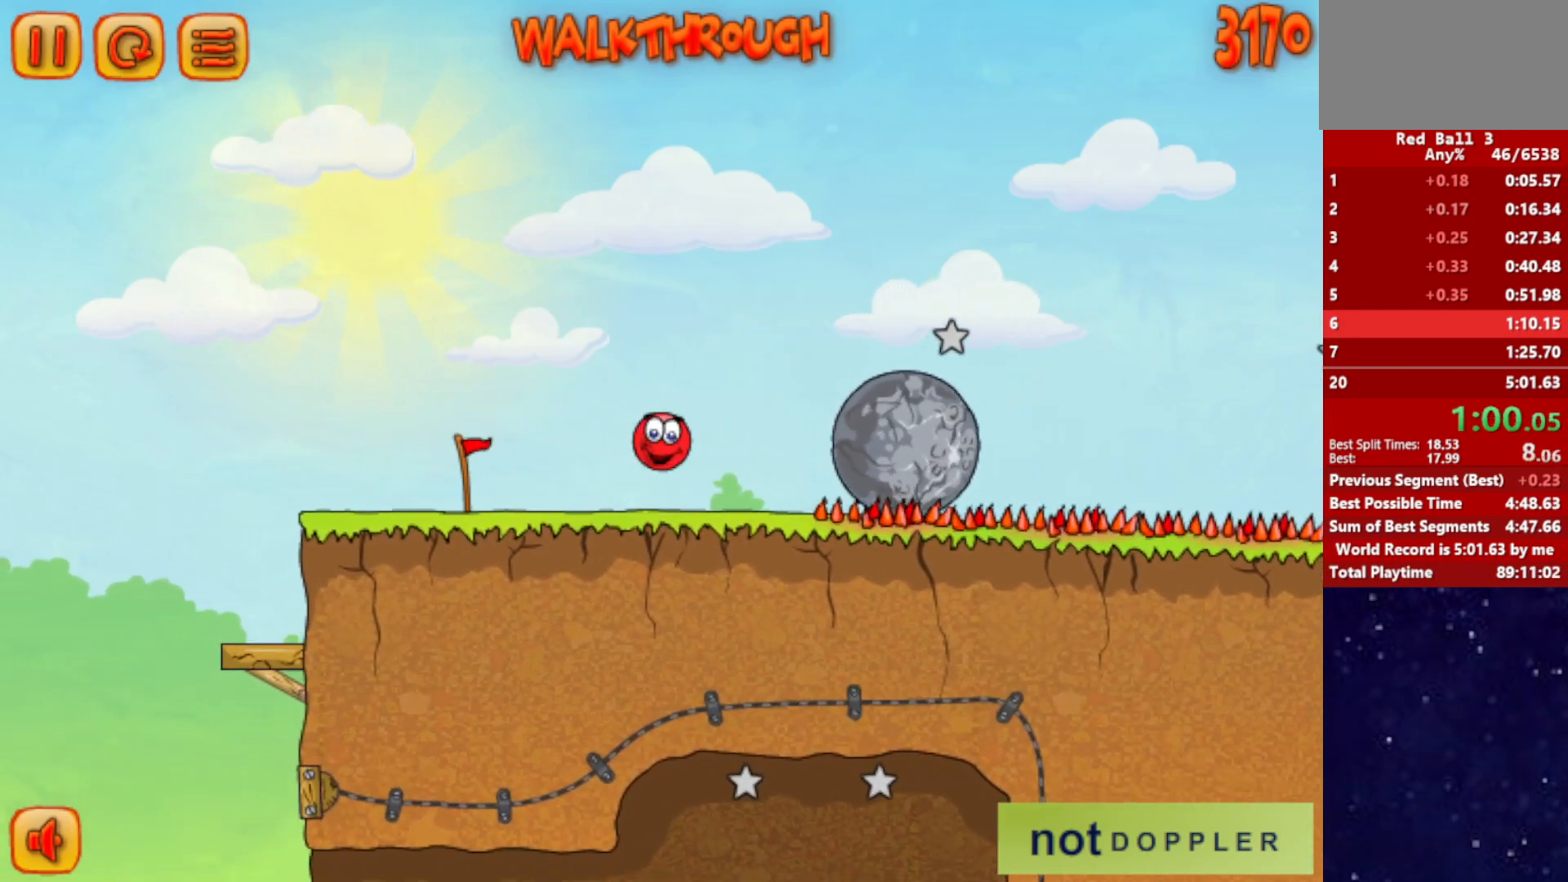
{"keys": ["right", "up"], "events": [[500, "up", "down"]]}
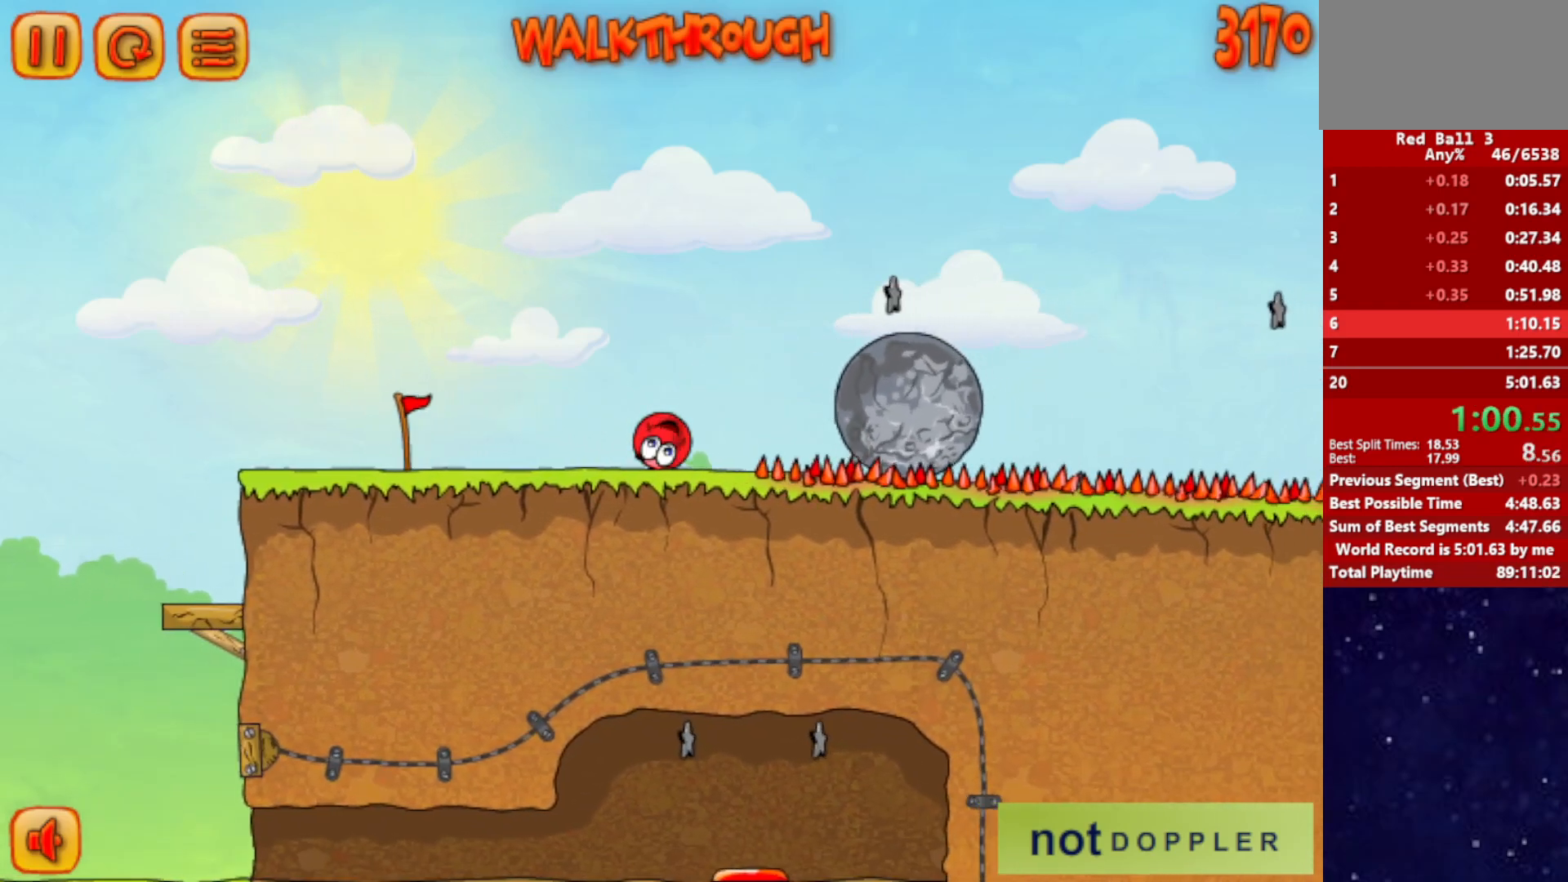
{"keys": ["right"], "events": [[350, "up", "up"]]}
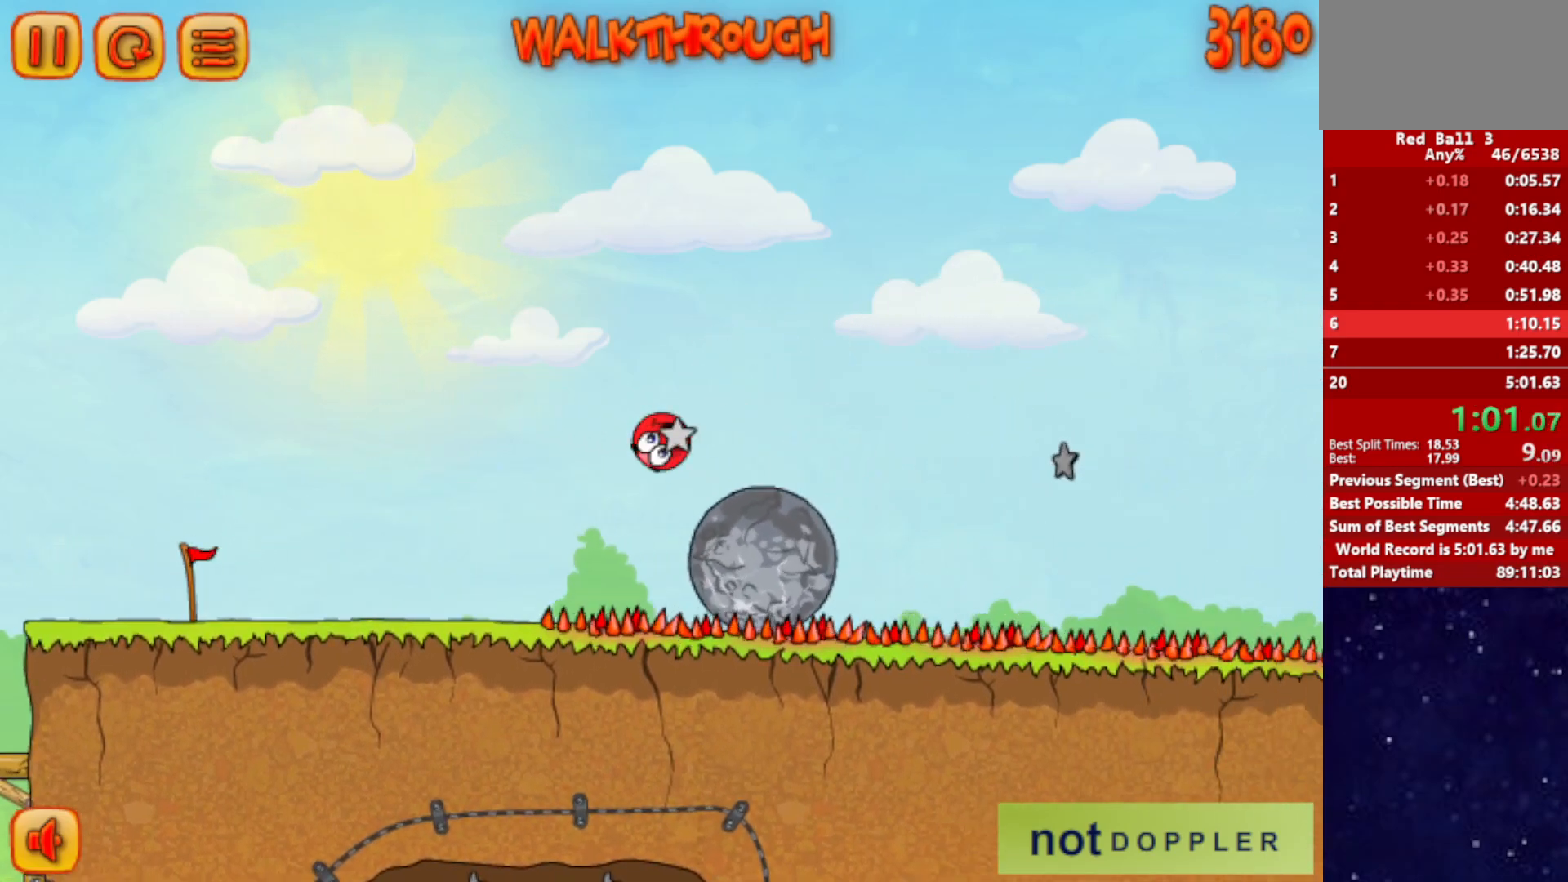
{"keys": ["right", "up"], "events": [[234, "left", "down"], [234, "right", "up"], [284, "left", "up"], [300, "right", "down"], [367, "up", "down"]]}
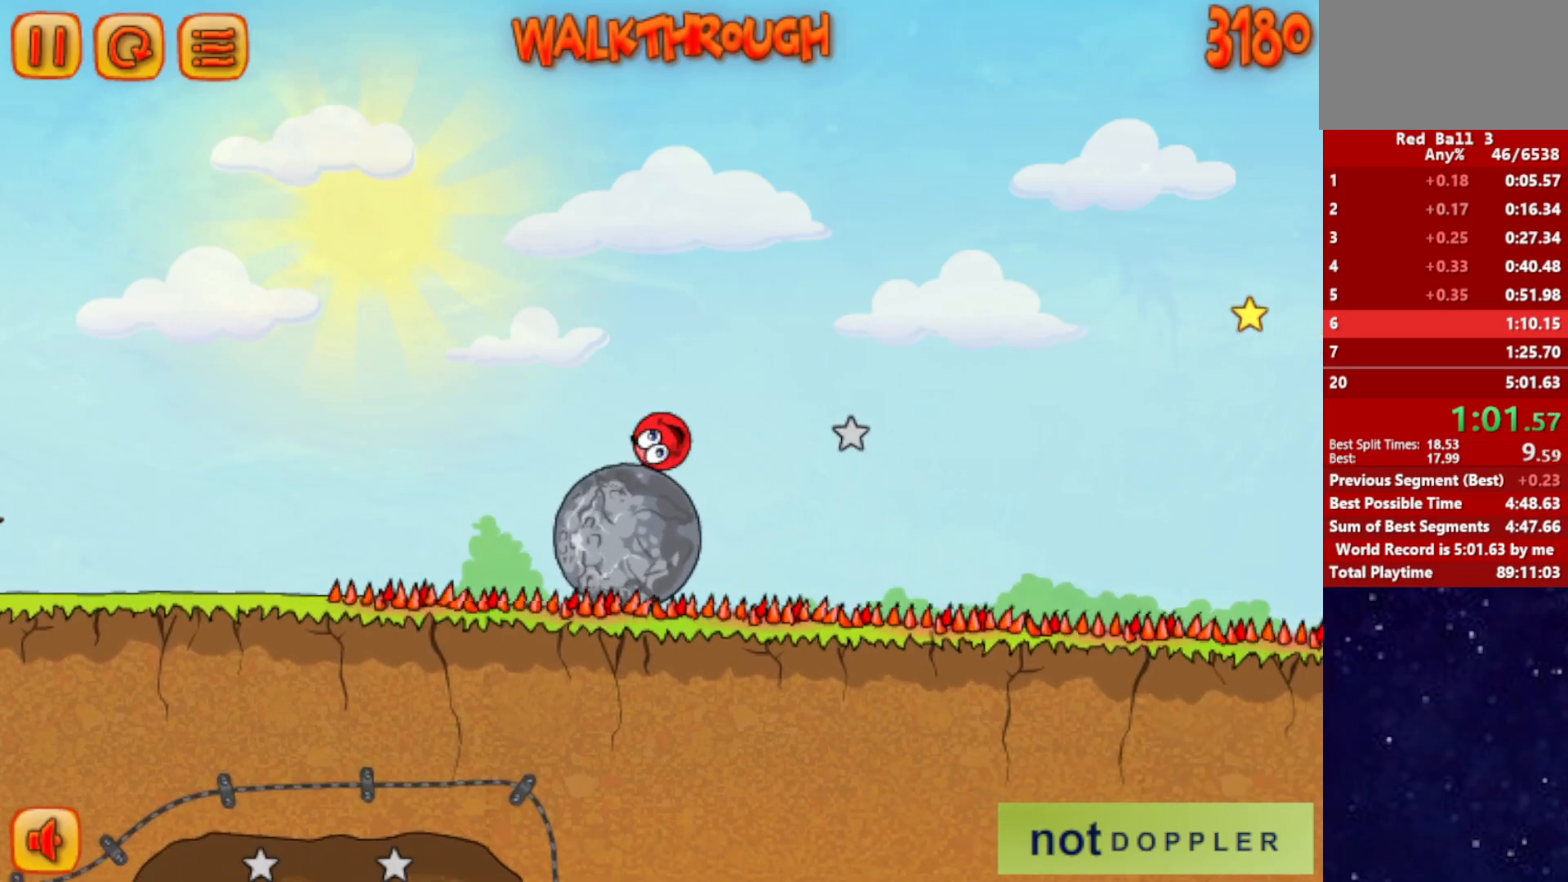
{"keys": ["right", "up"], "events": []}
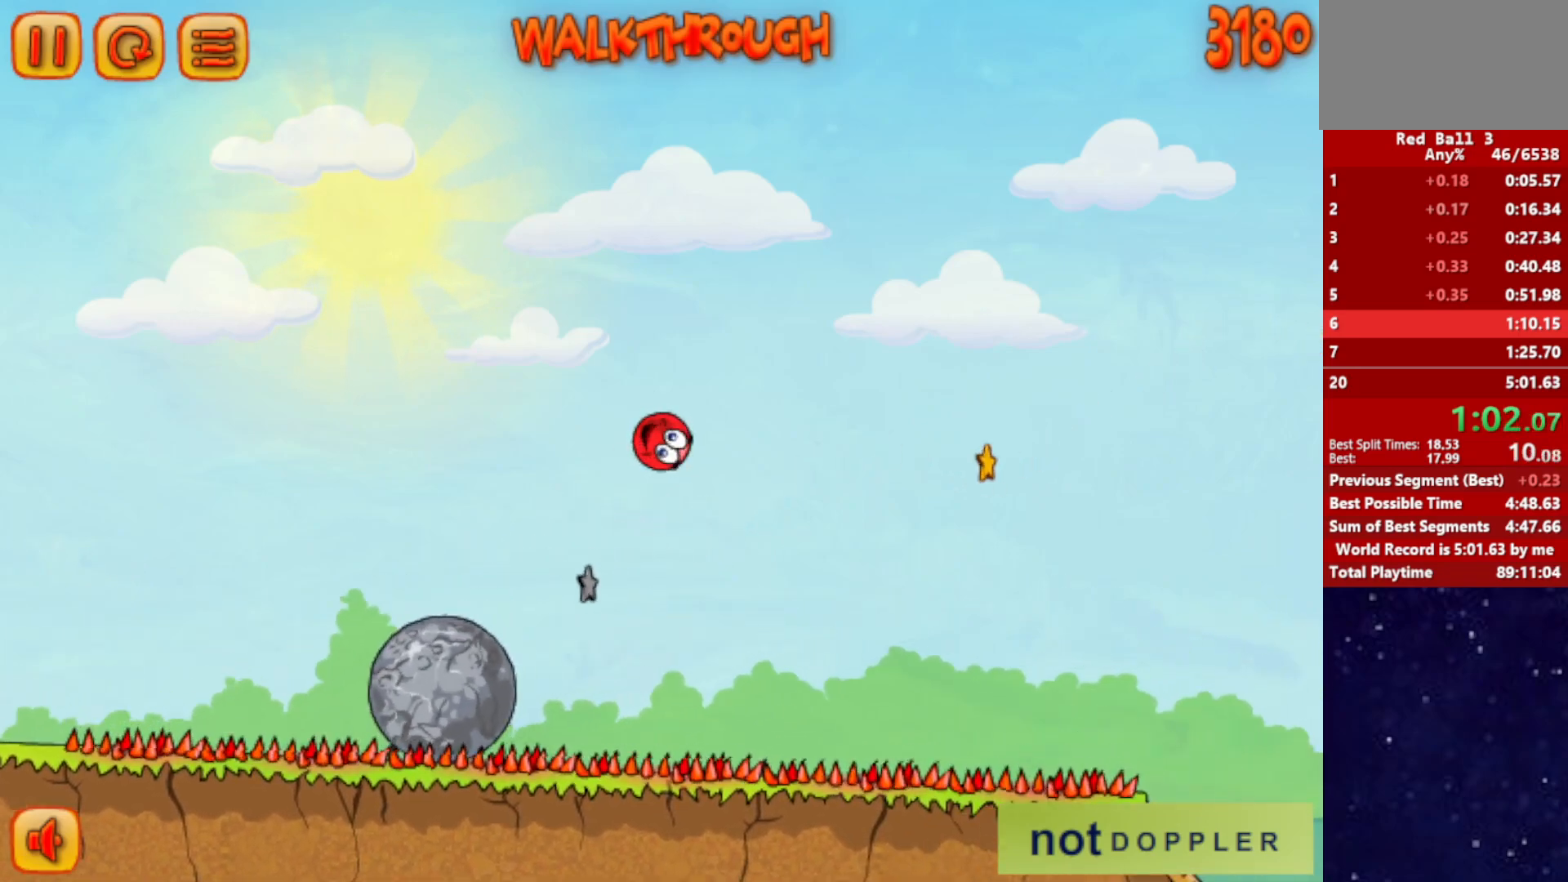
{"keys": ["right", "up"], "events": []}
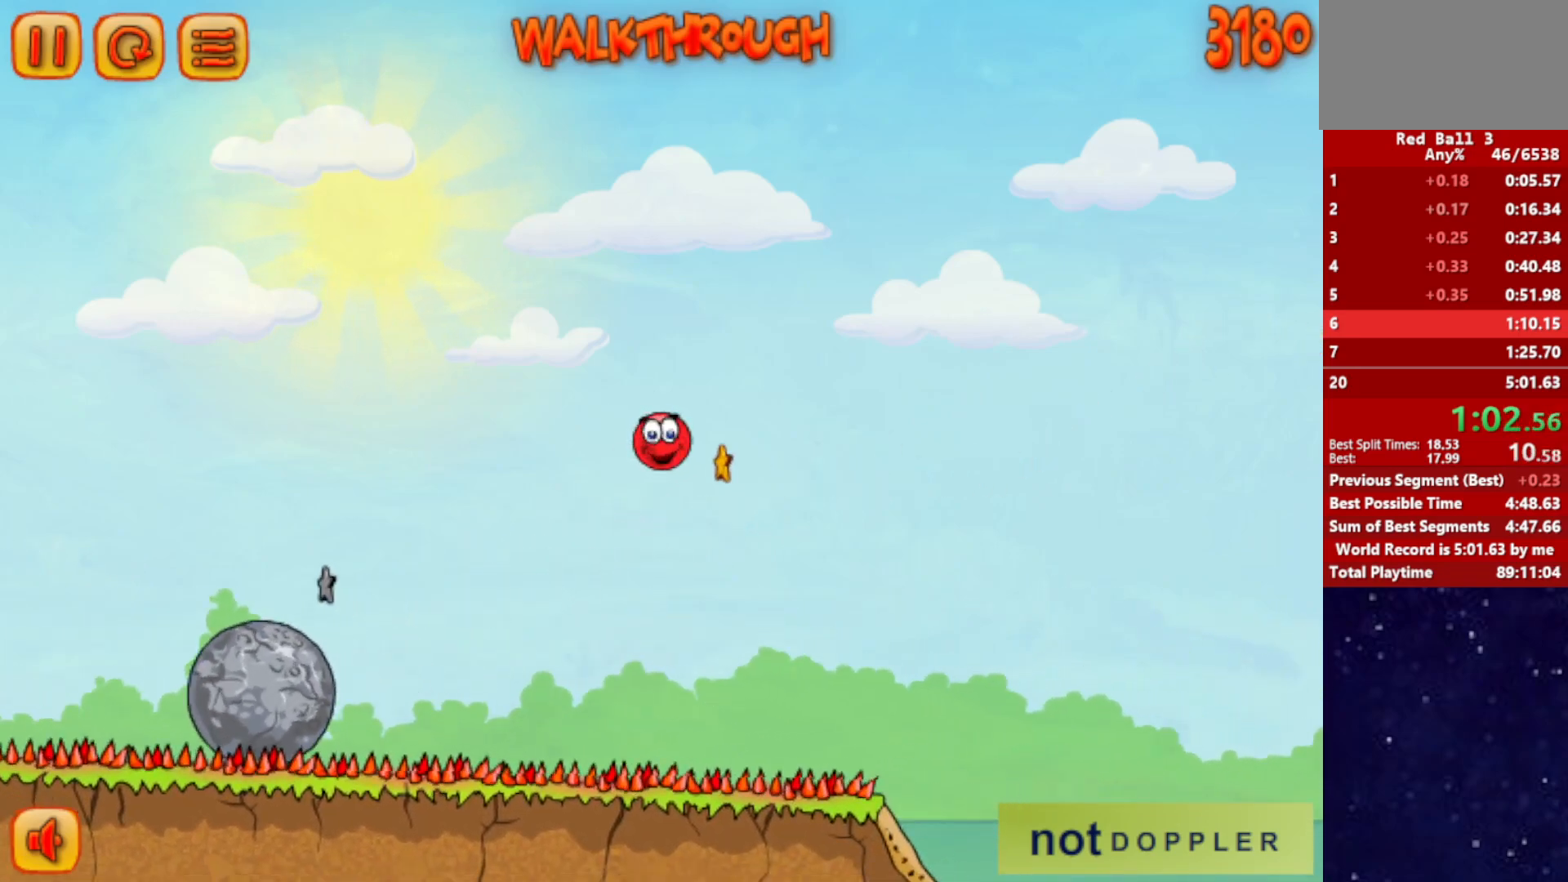
{"keys": ["right", "up"], "events": []}
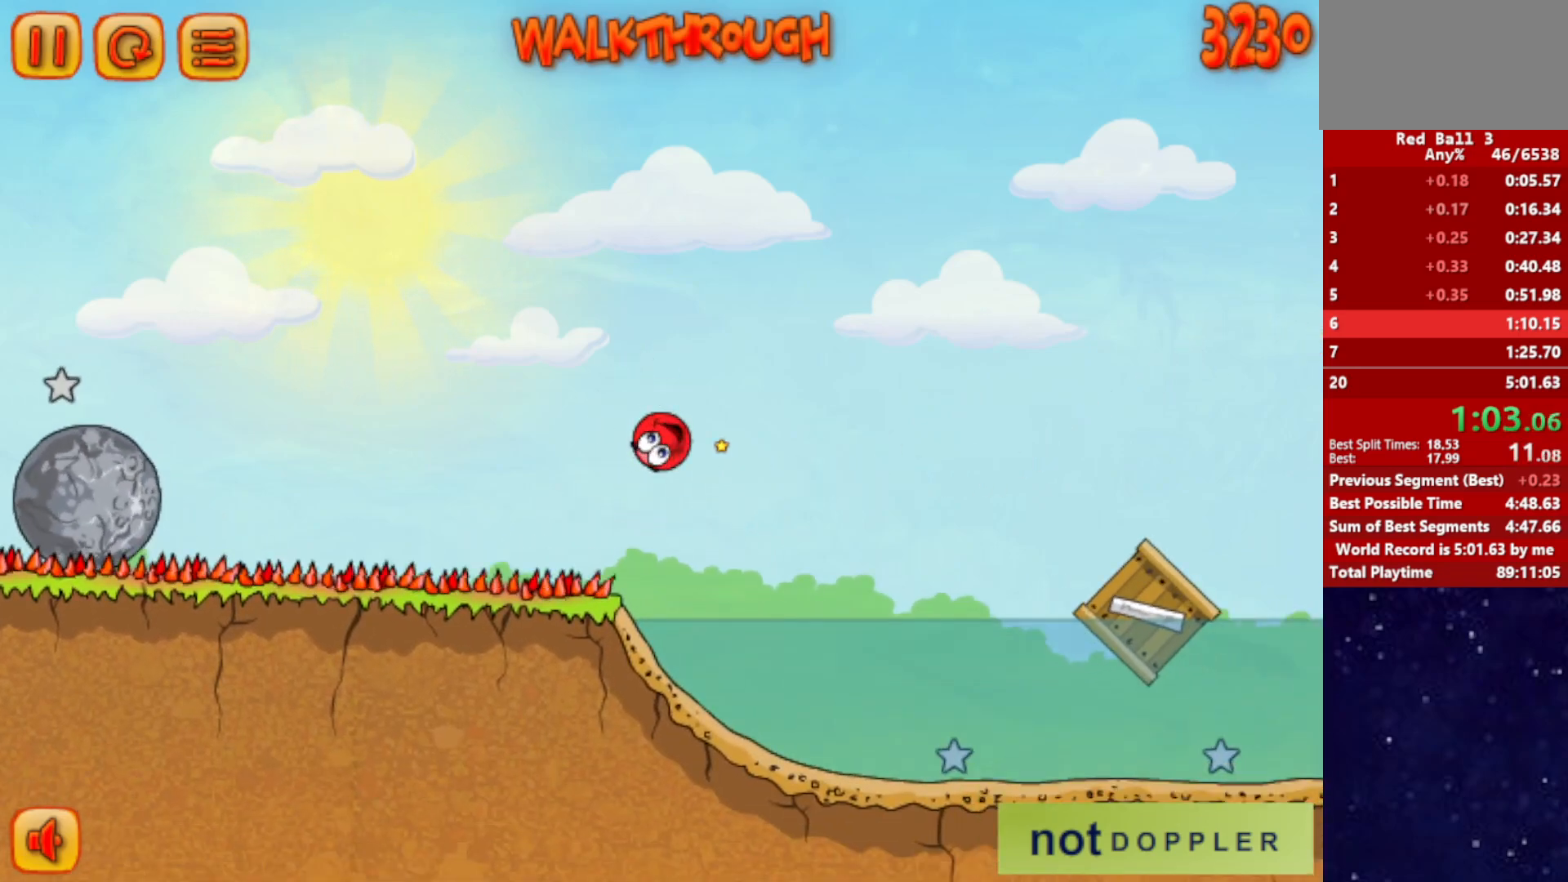
{"keys": ["right"], "events": [[434, "up", "up"]]}
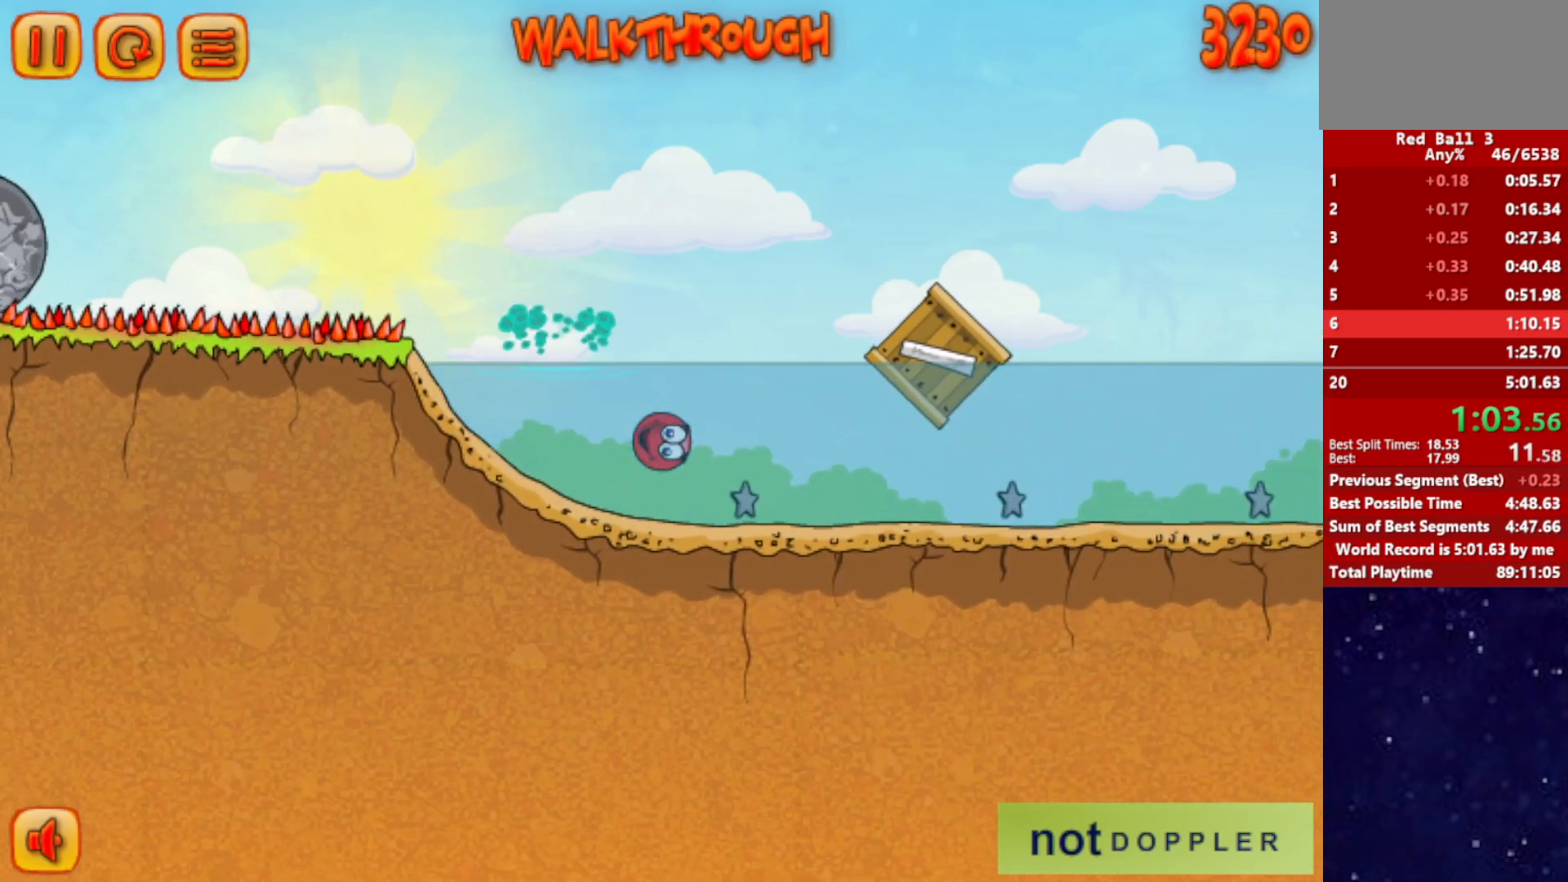
{"keys": ["right"], "events": [[50, "down", "down"], [200, "down", "up"], [317, "up", "down"], [500, "up", "up"]]}
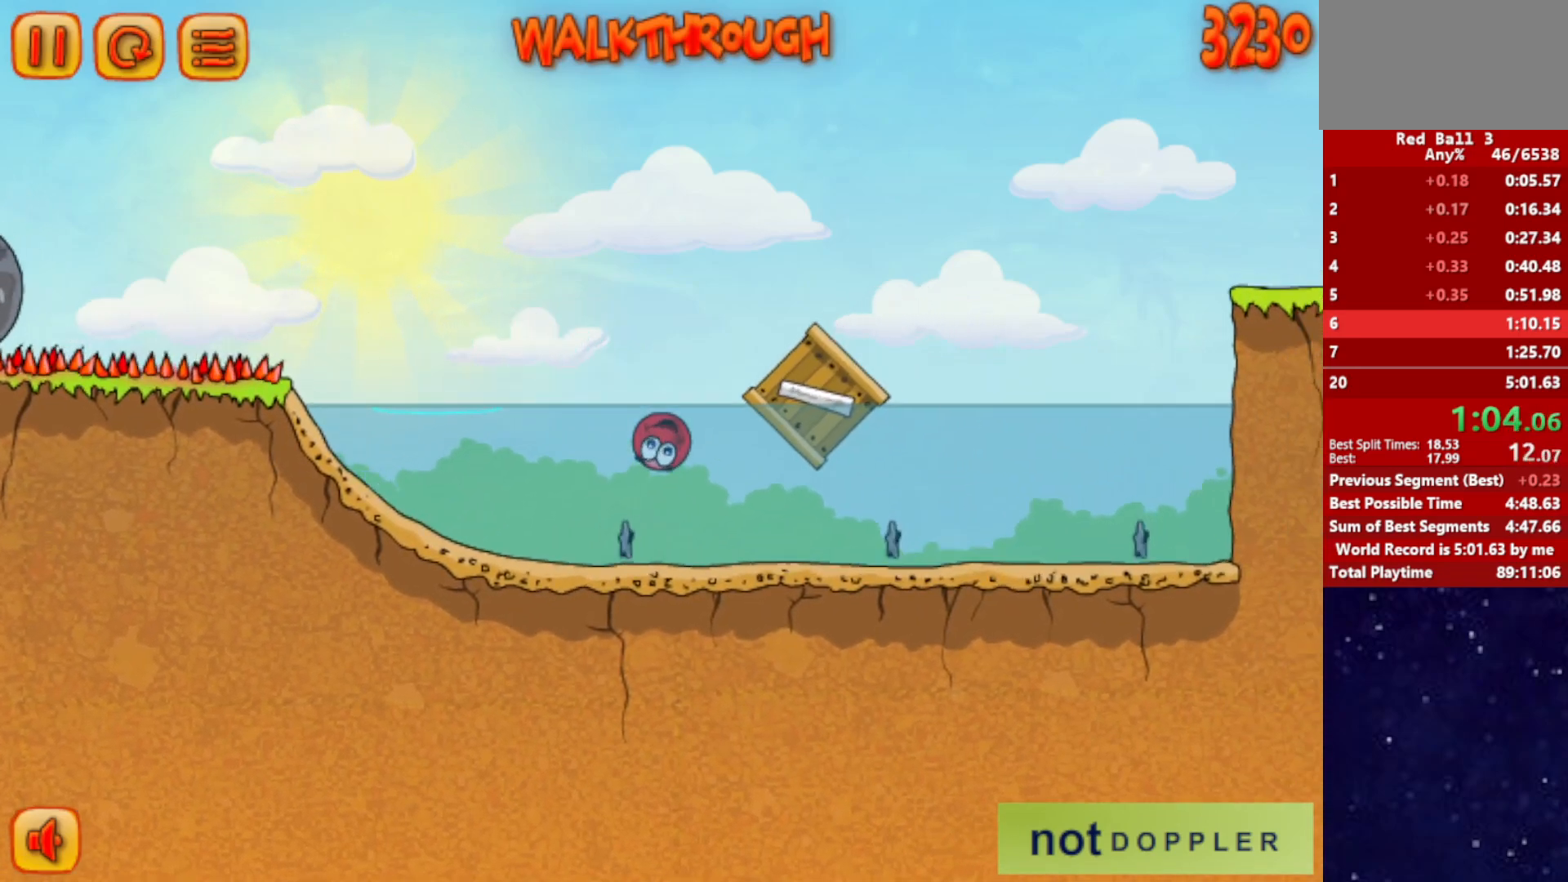
{"keys": ["right"], "events": [[17, "down", "down"], [67, "down", "up"], [84, "up", "down"], [317, "up", "up"]]}
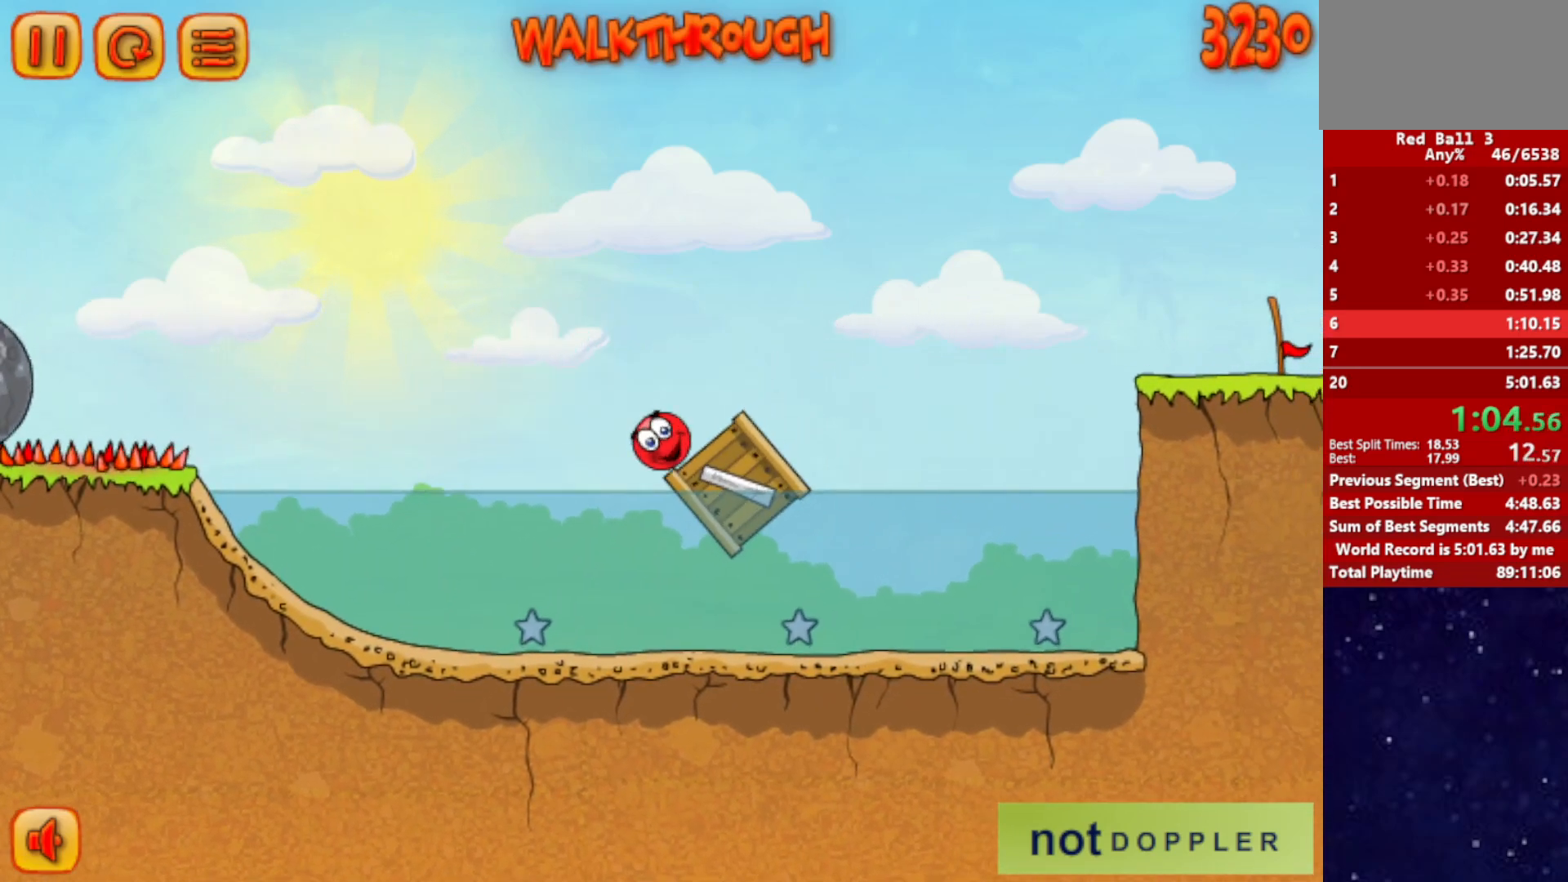
{"keys": ["right", "up"], "events": [[234, "up", "down"]]}
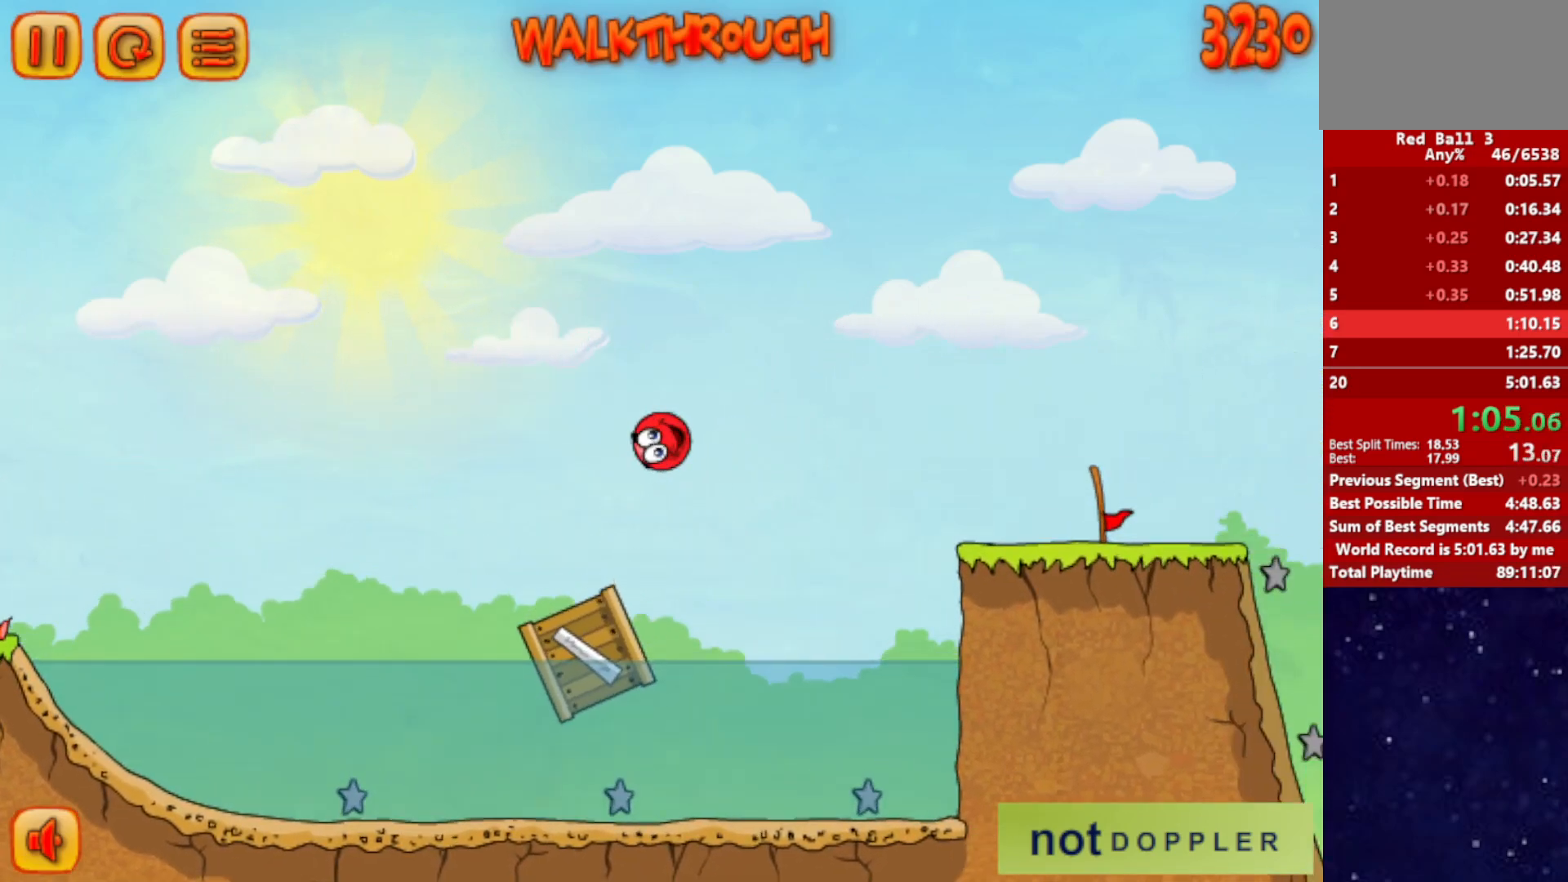
{"keys": ["right", "up"], "events": []}
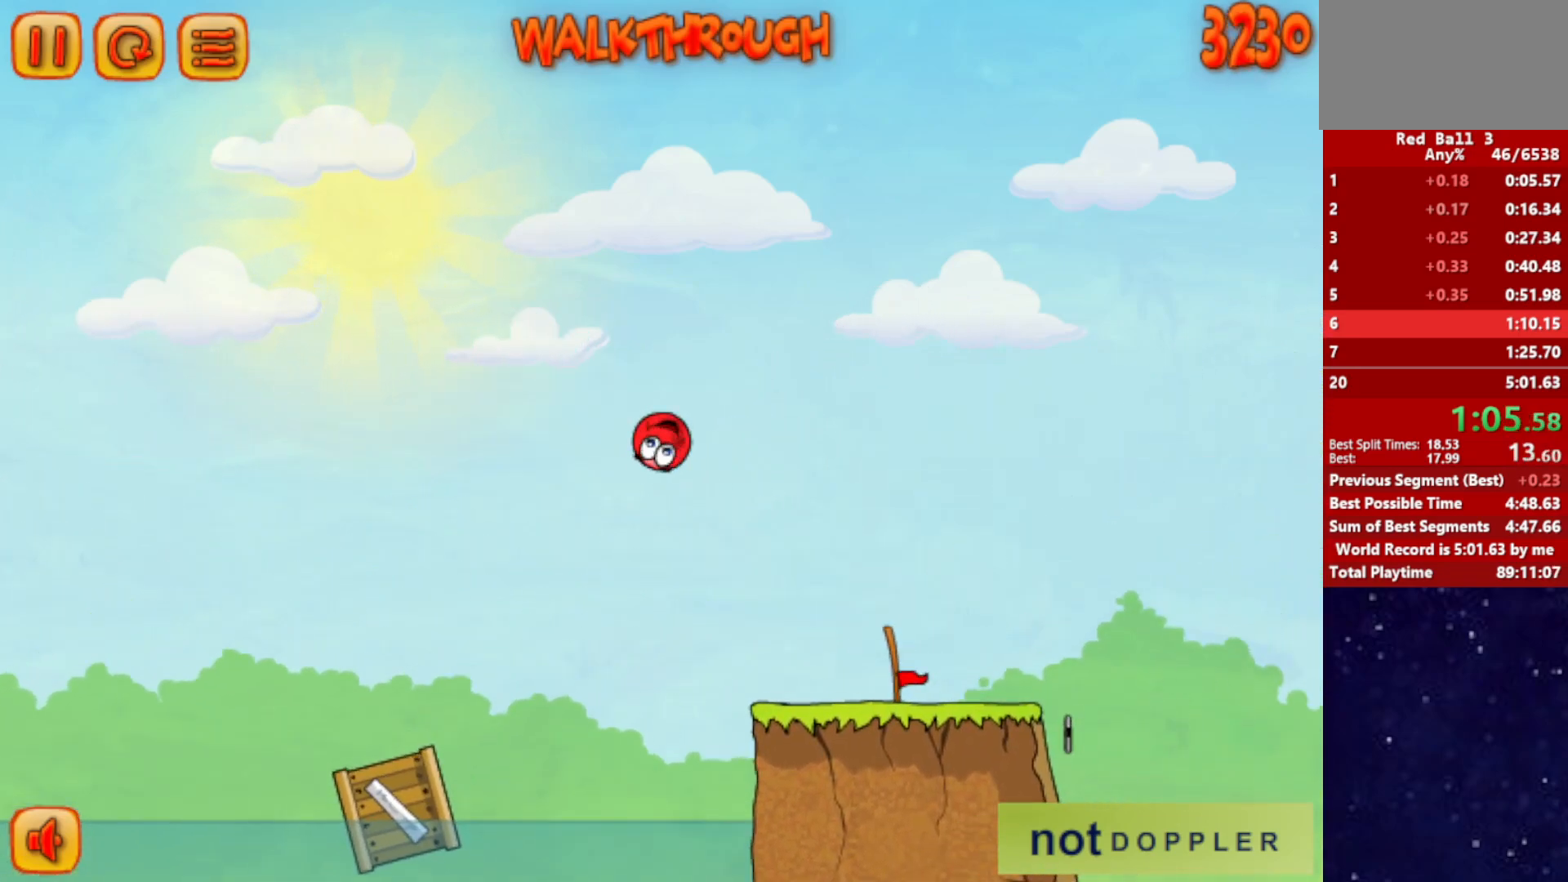
{"keys": ["right"], "events": [[67, "up", "up"]]}
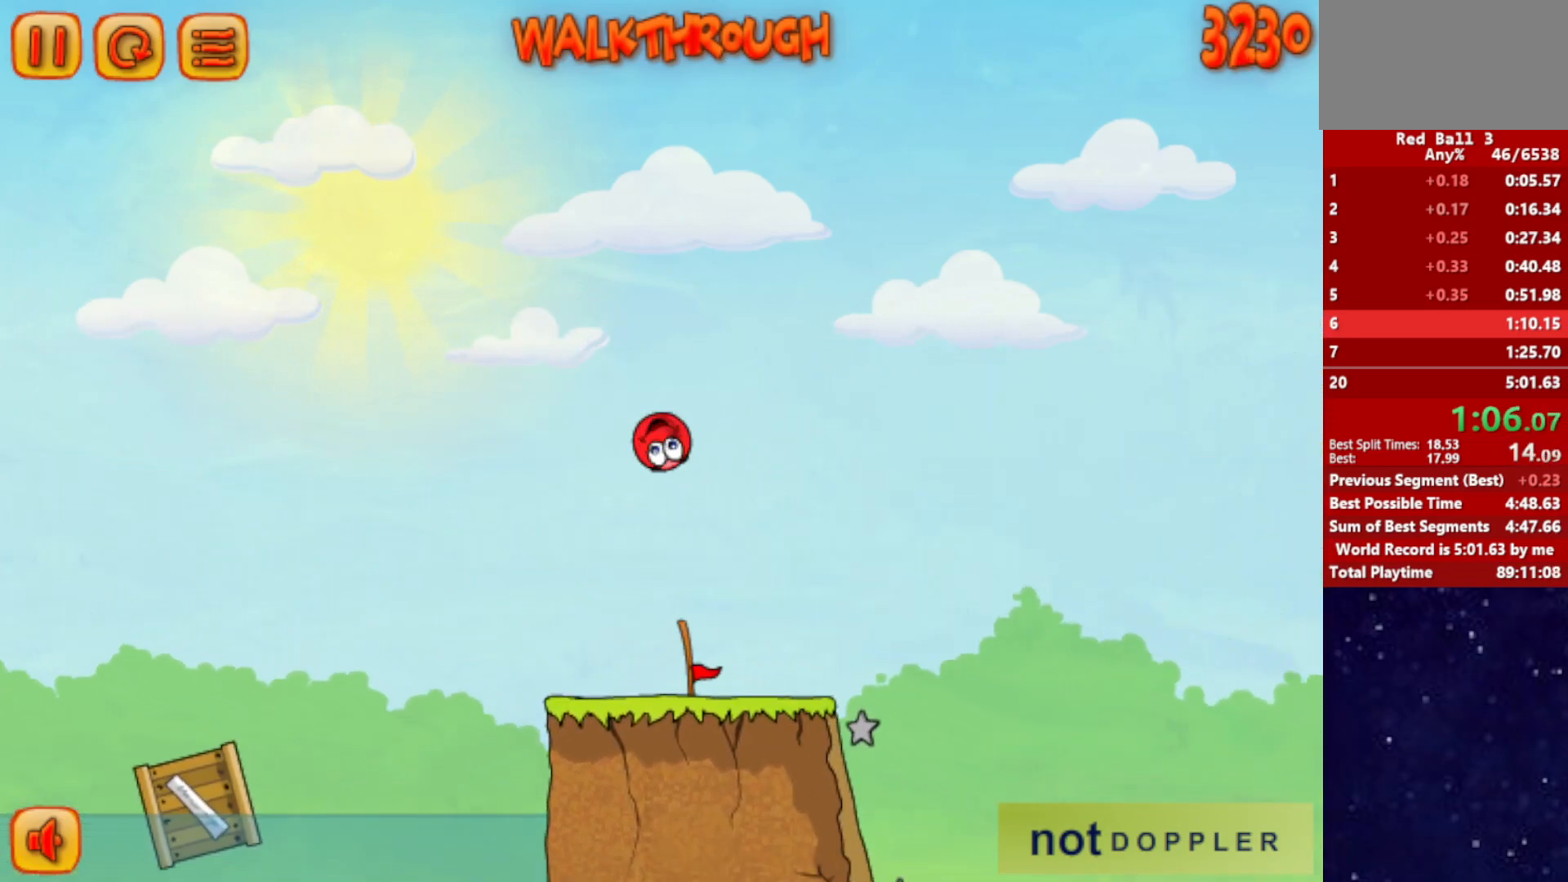
{"keys": ["left"], "events": [[350, "right", "up"], [367, "left", "down"]]}
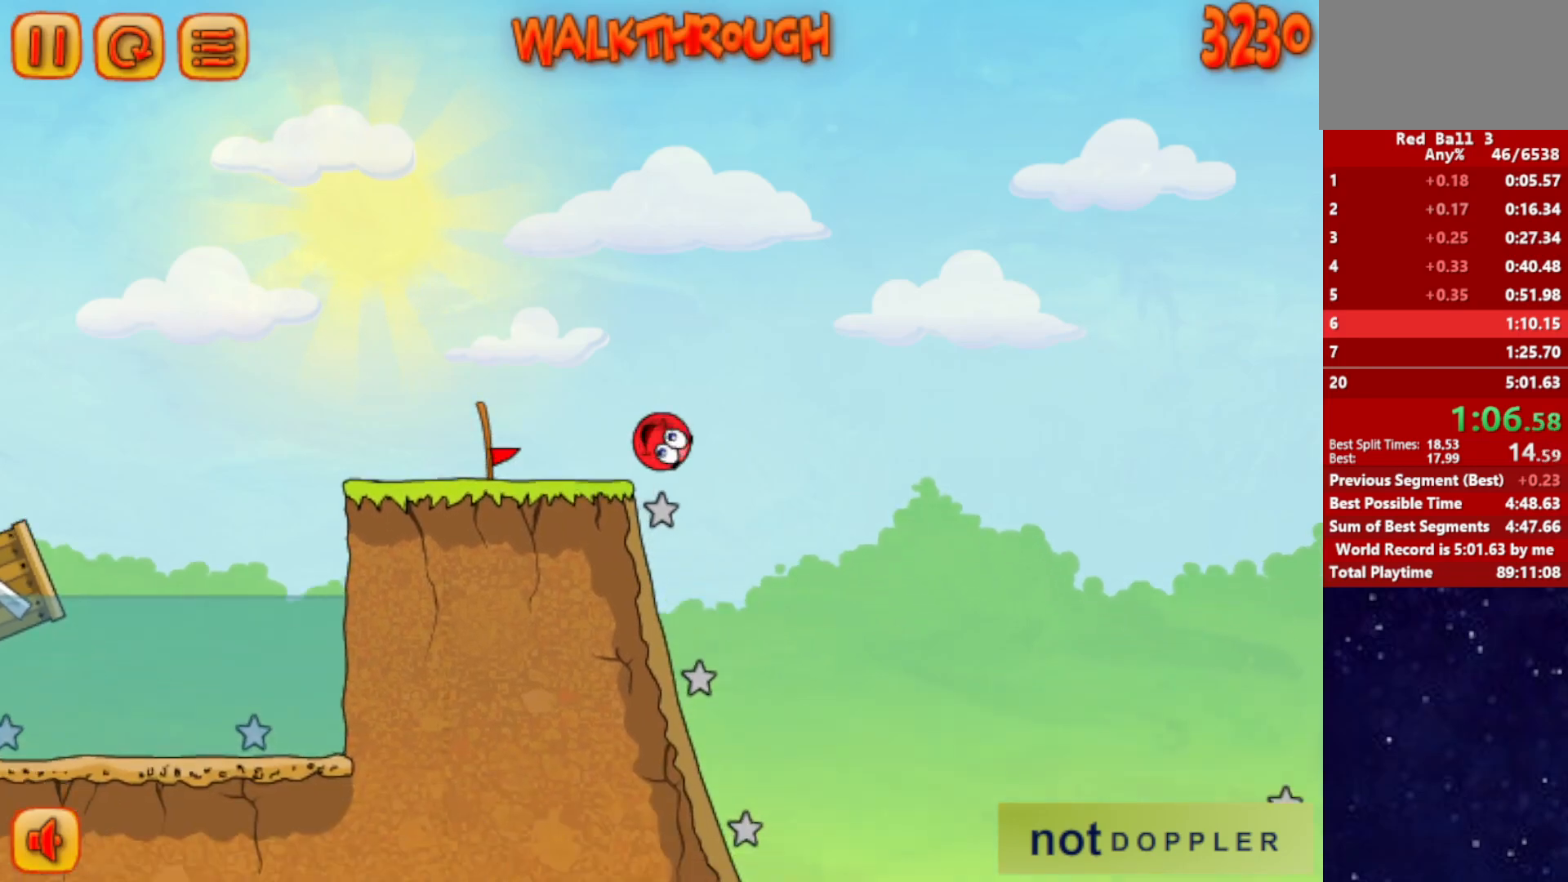
{"keys": ["right"], "events": [[217, "right", "down"], [250, "left", "up"]]}
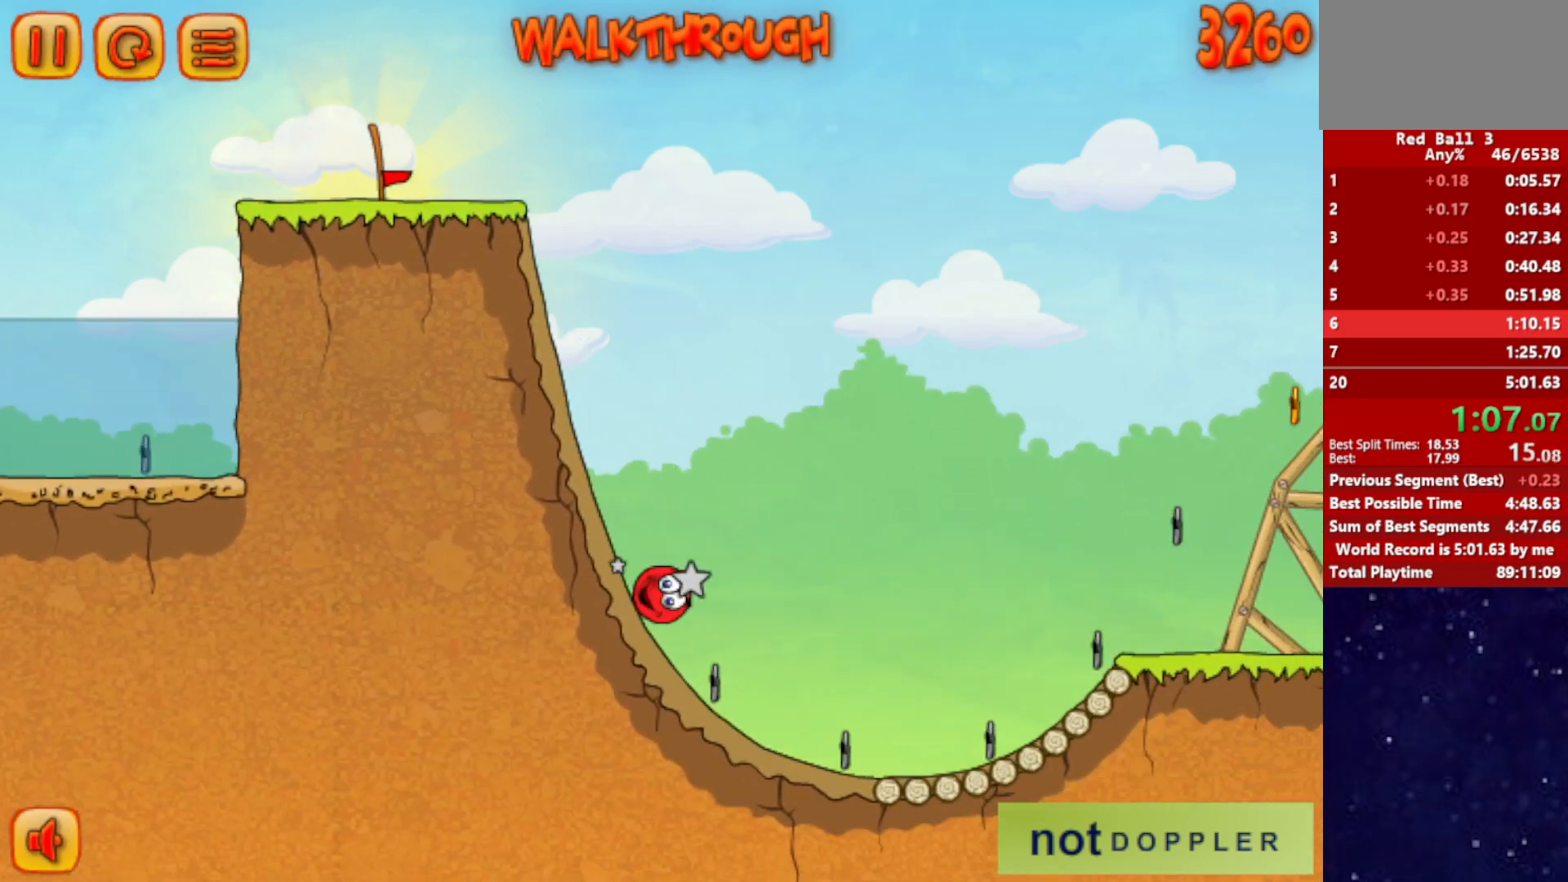
{"keys": ["right"], "events": [[200, "up", "down"], [467, "up", "up"]]}
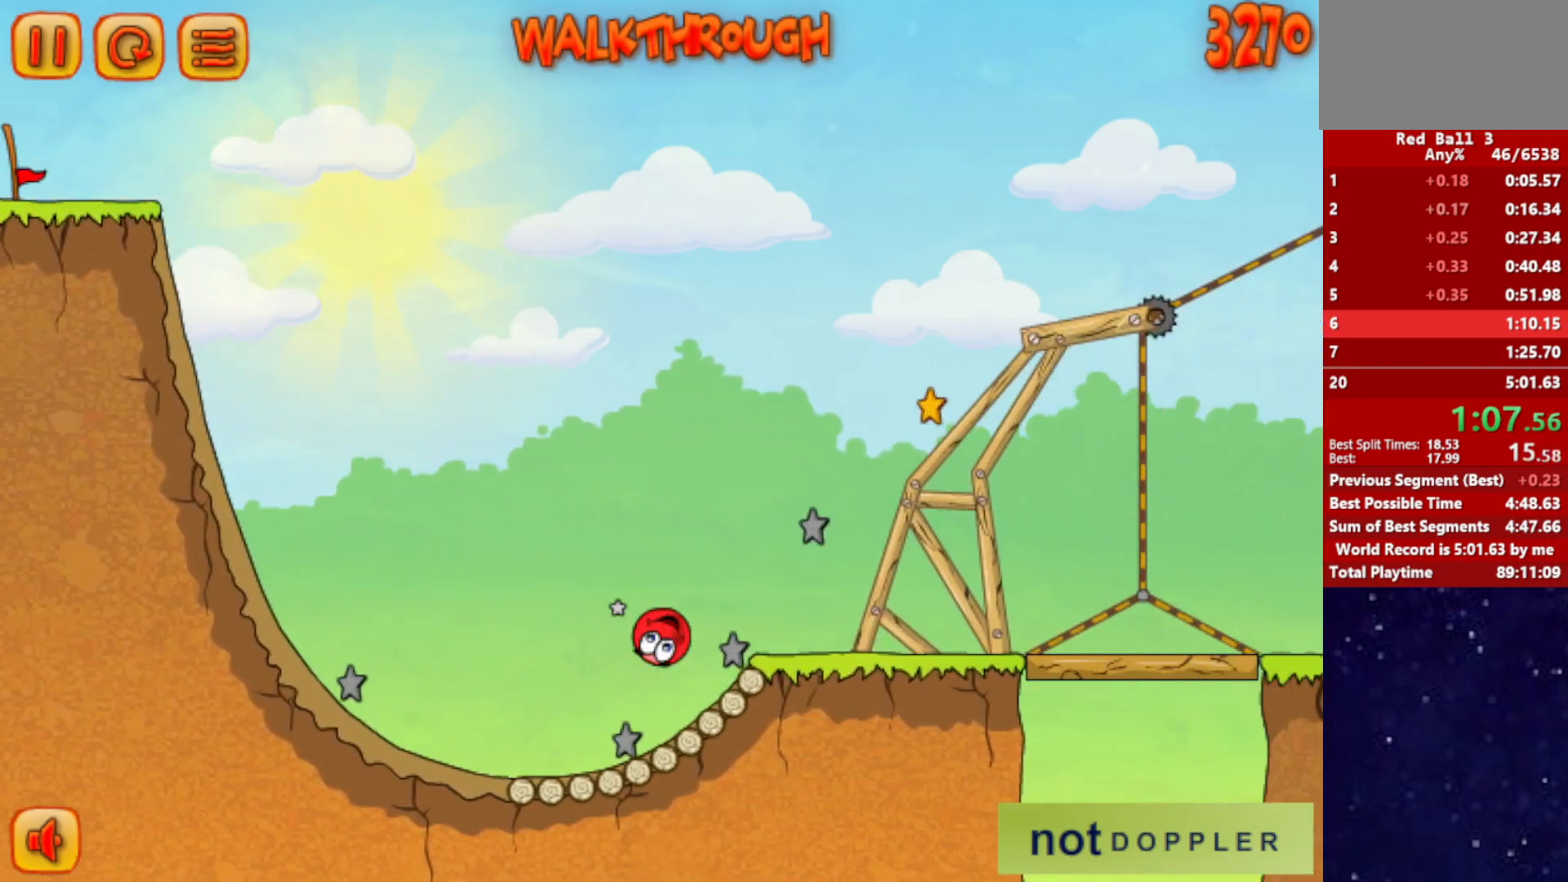
{"keys": ["right"], "events": []}
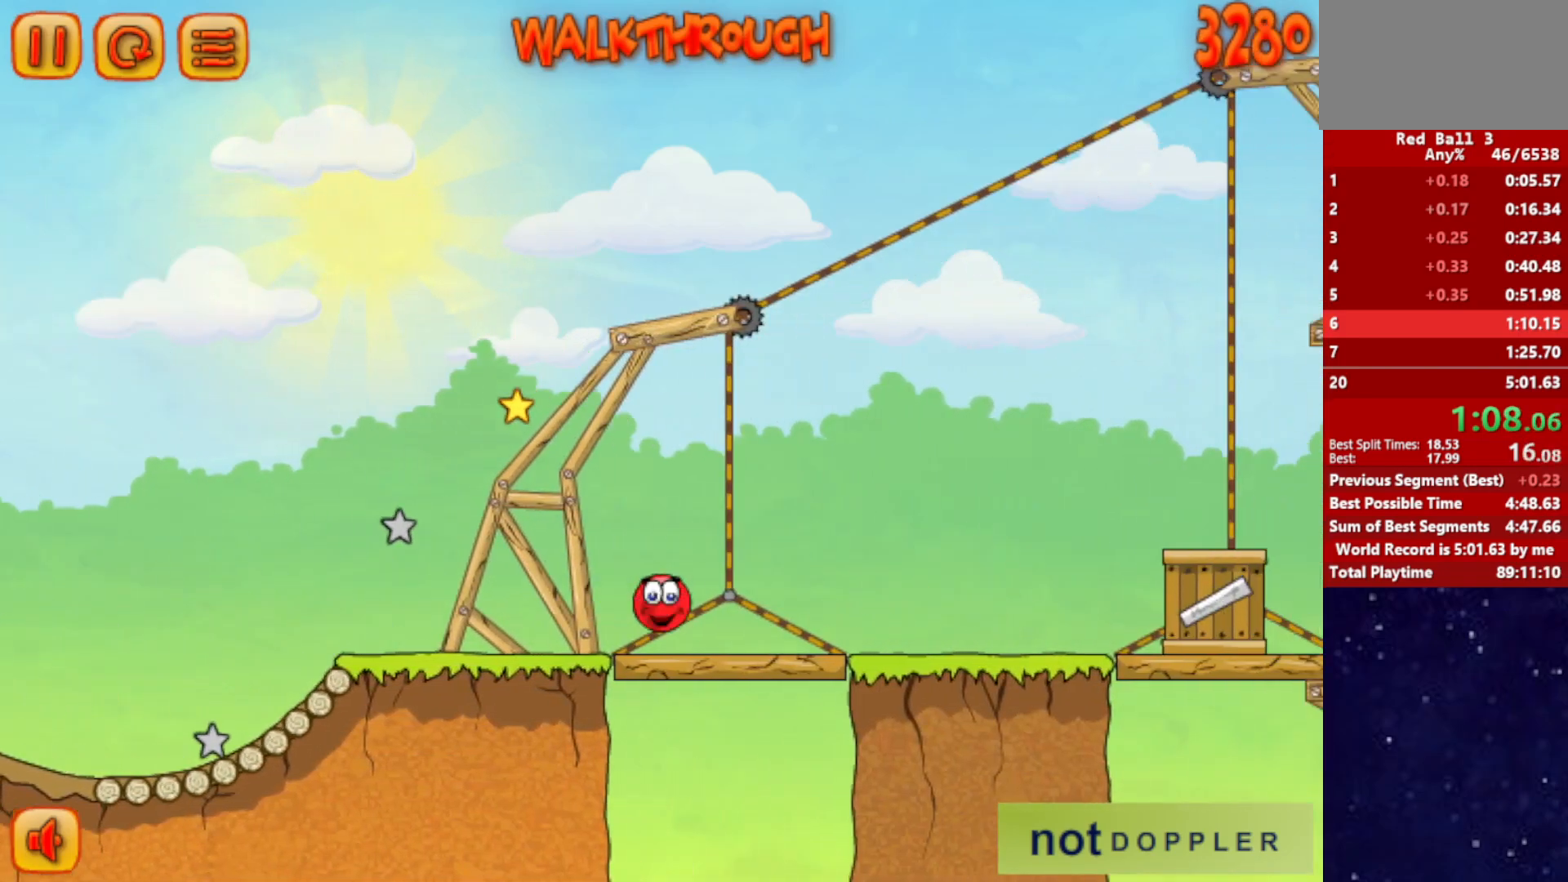
{"keys": ["right", "up"], "events": [[200, "up", "down"]]}
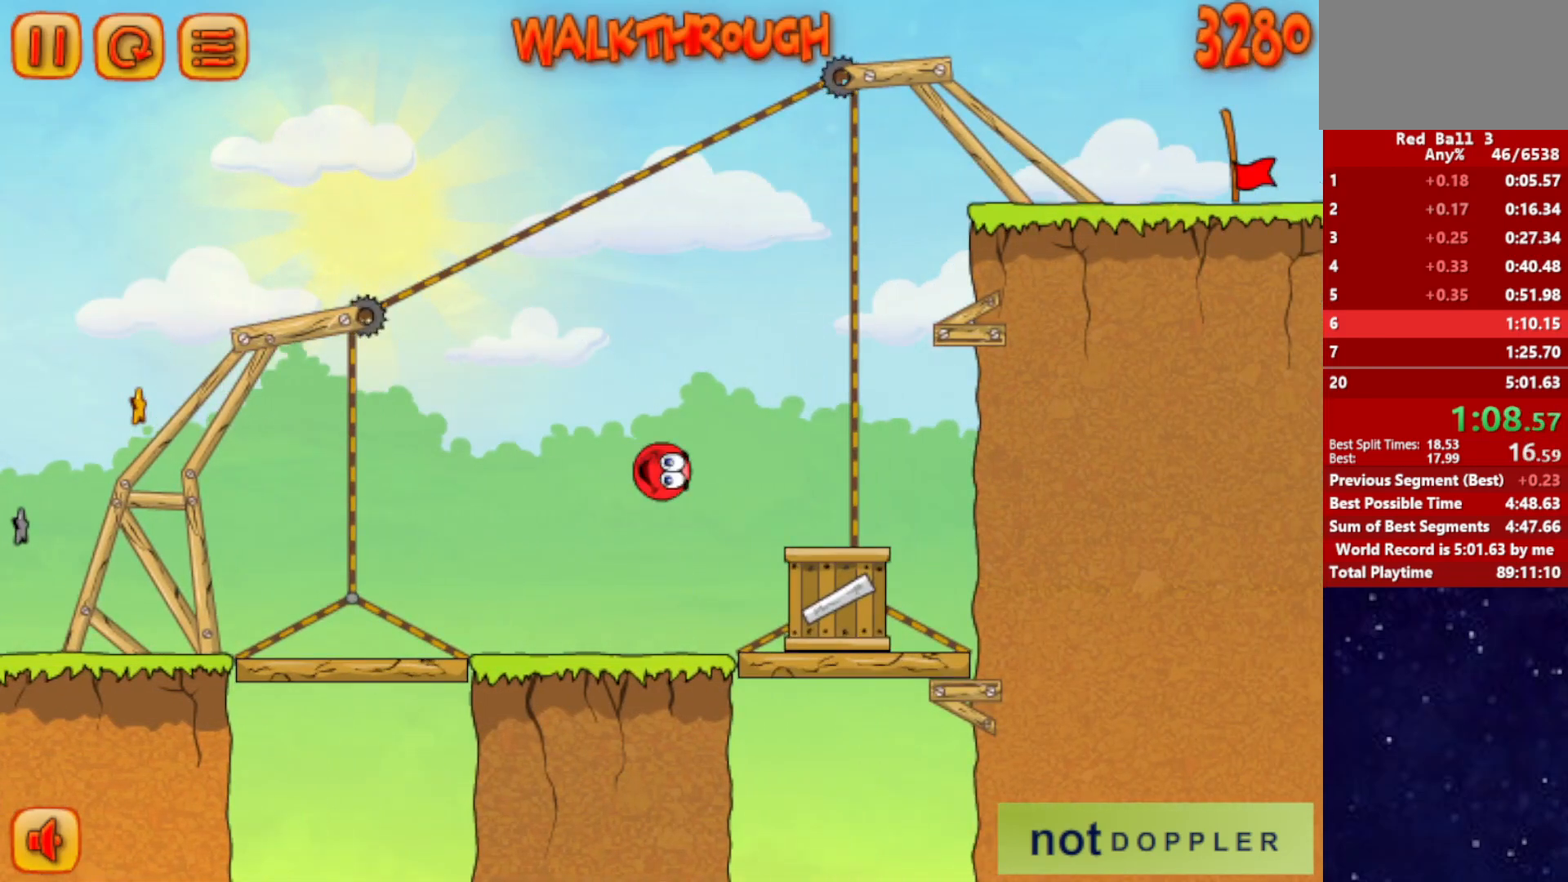
{"keys": ["right", "up"], "events": [[34, "left", "down"], [50, "right", "up"], [167, "left", "up"], [450, "right", "down"]]}
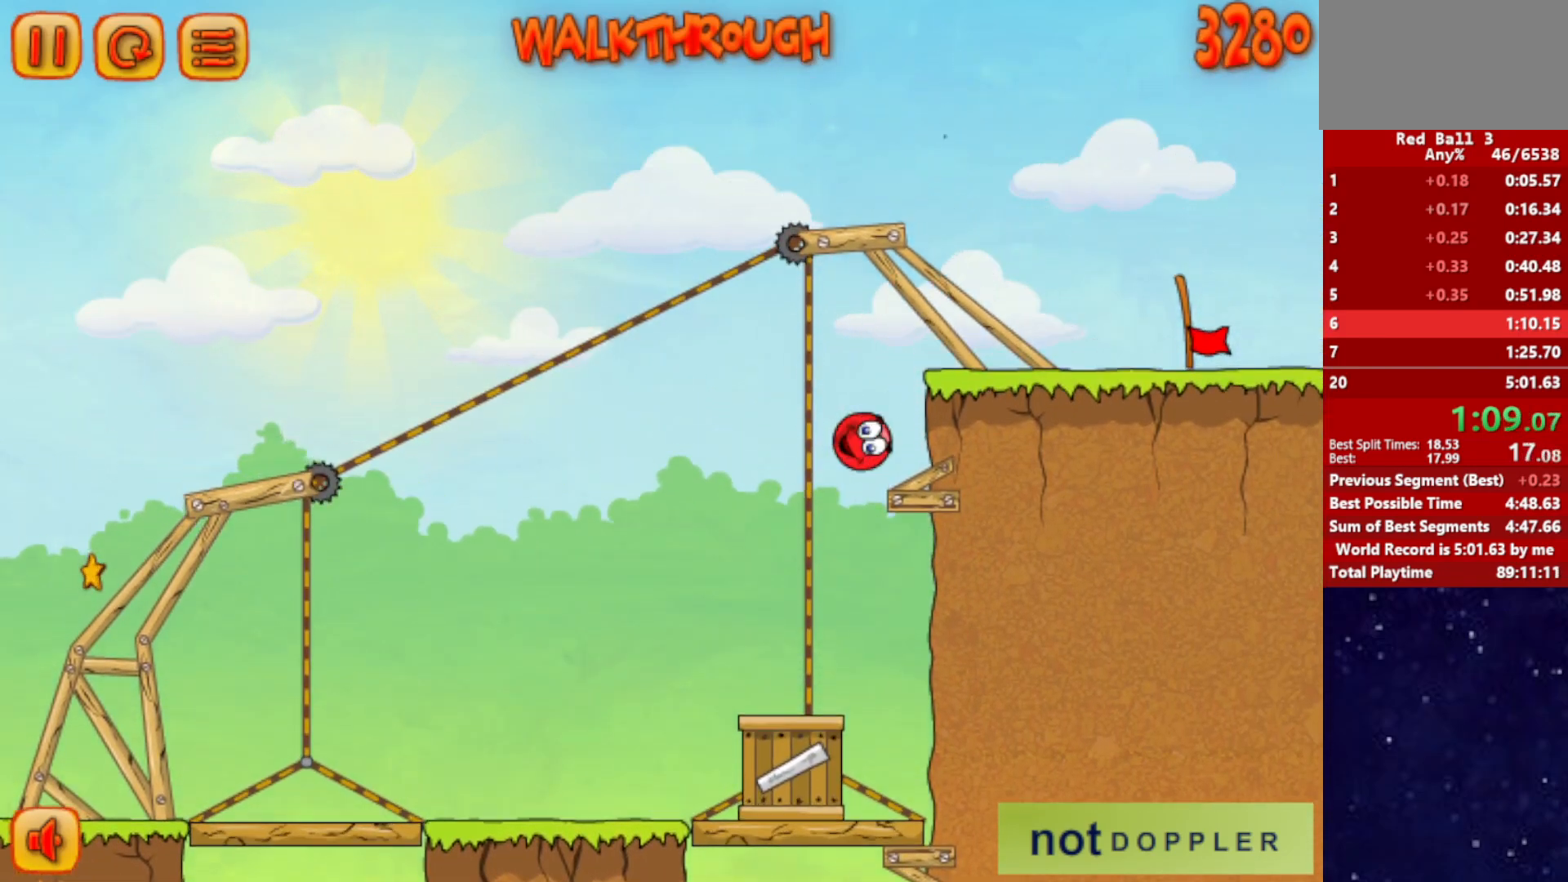
{"keys": ["right"], "events": [[167, "up", "up"]]}
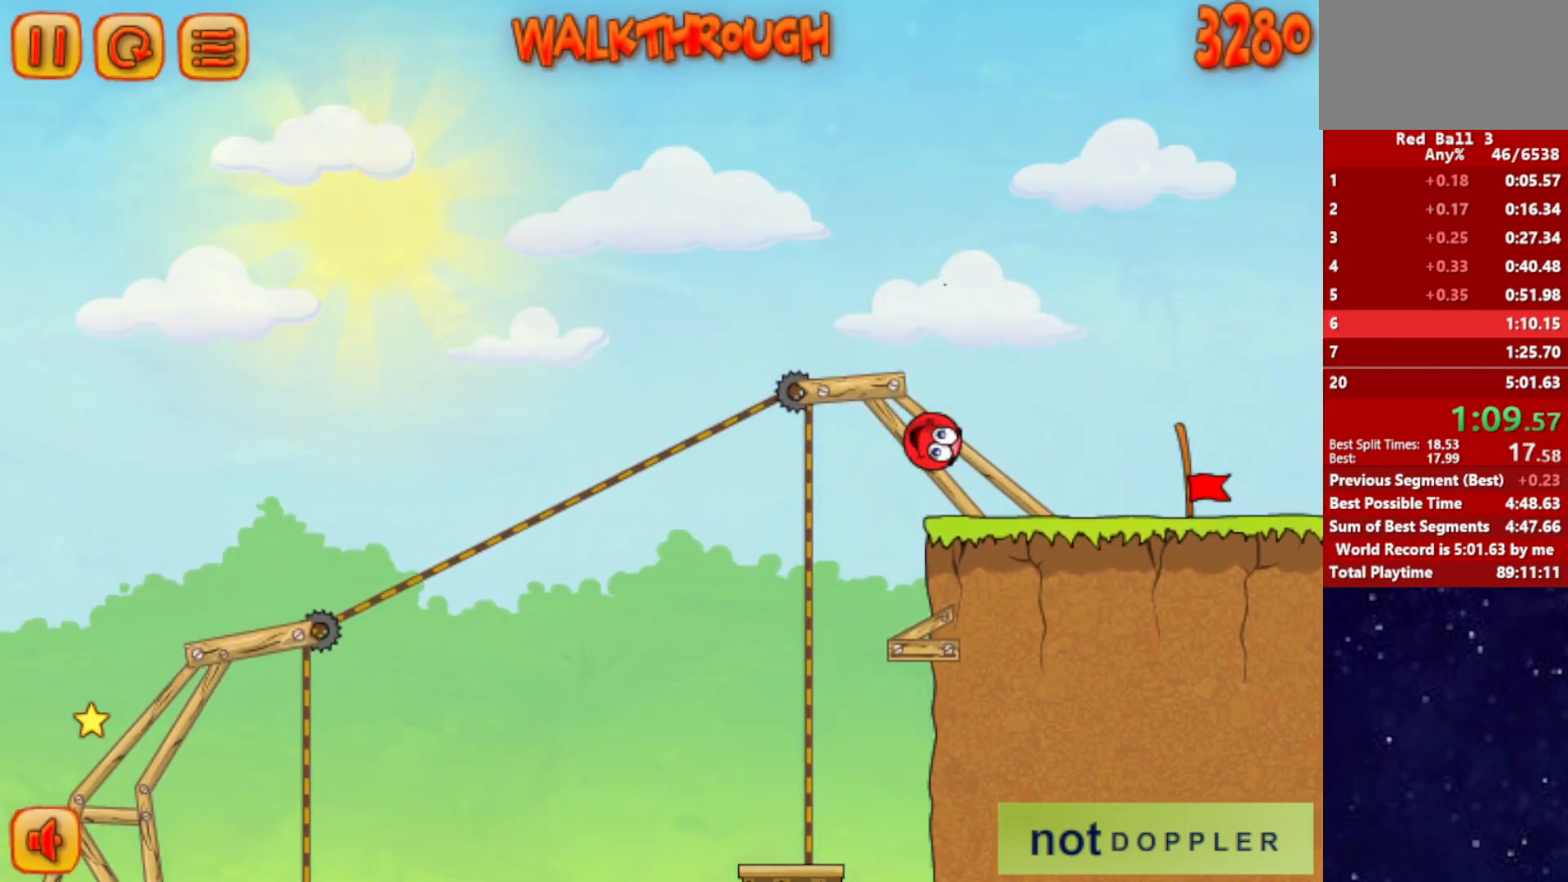
{"keys": ["right"], "events": []}
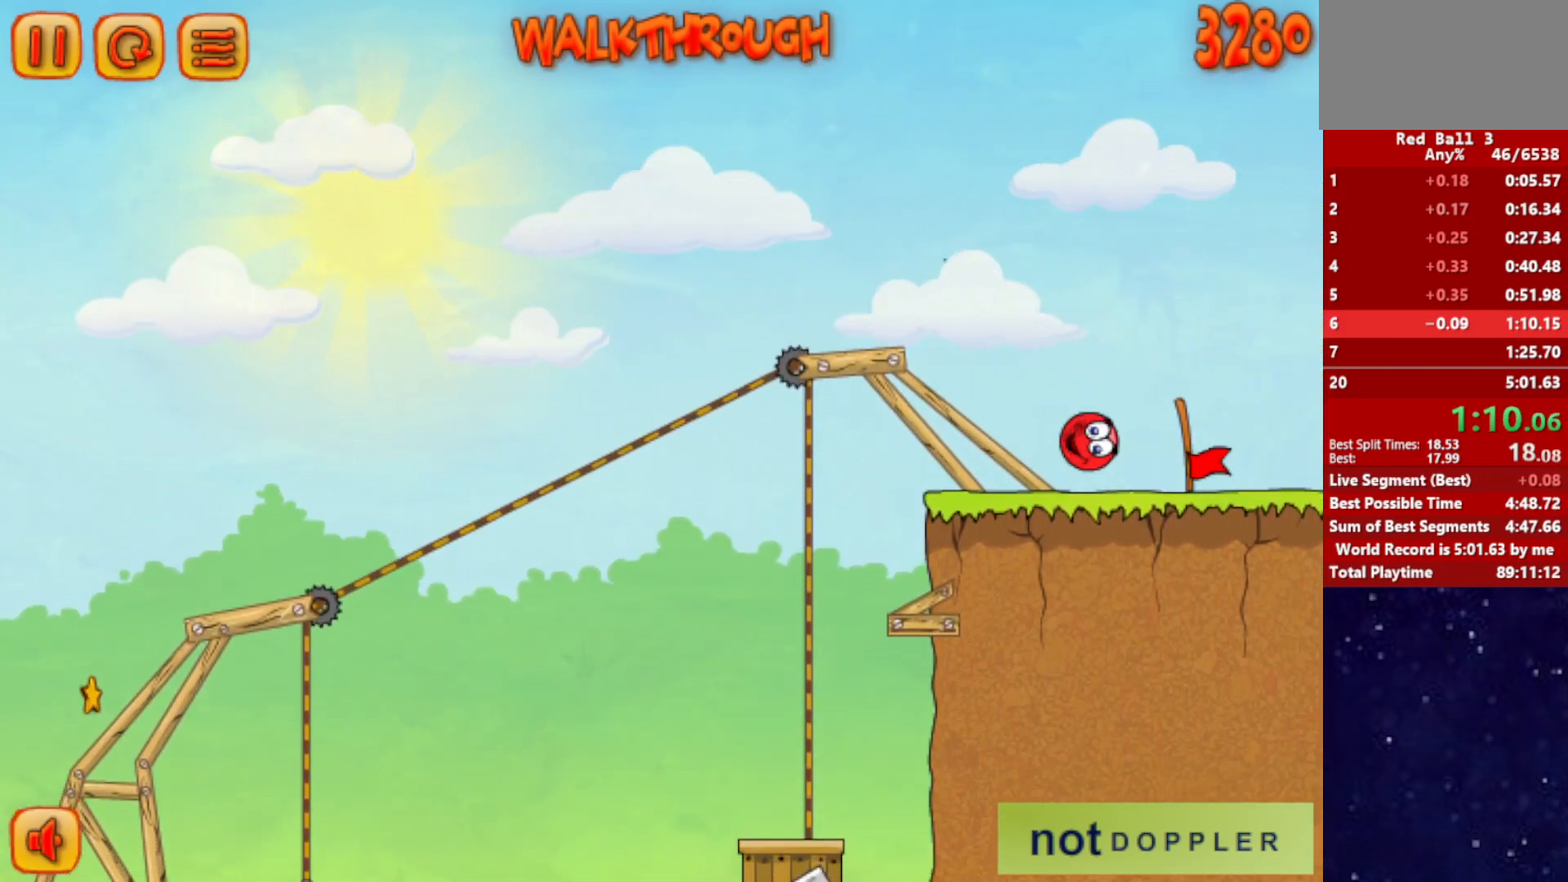
{"keys": ["right"], "events": []}